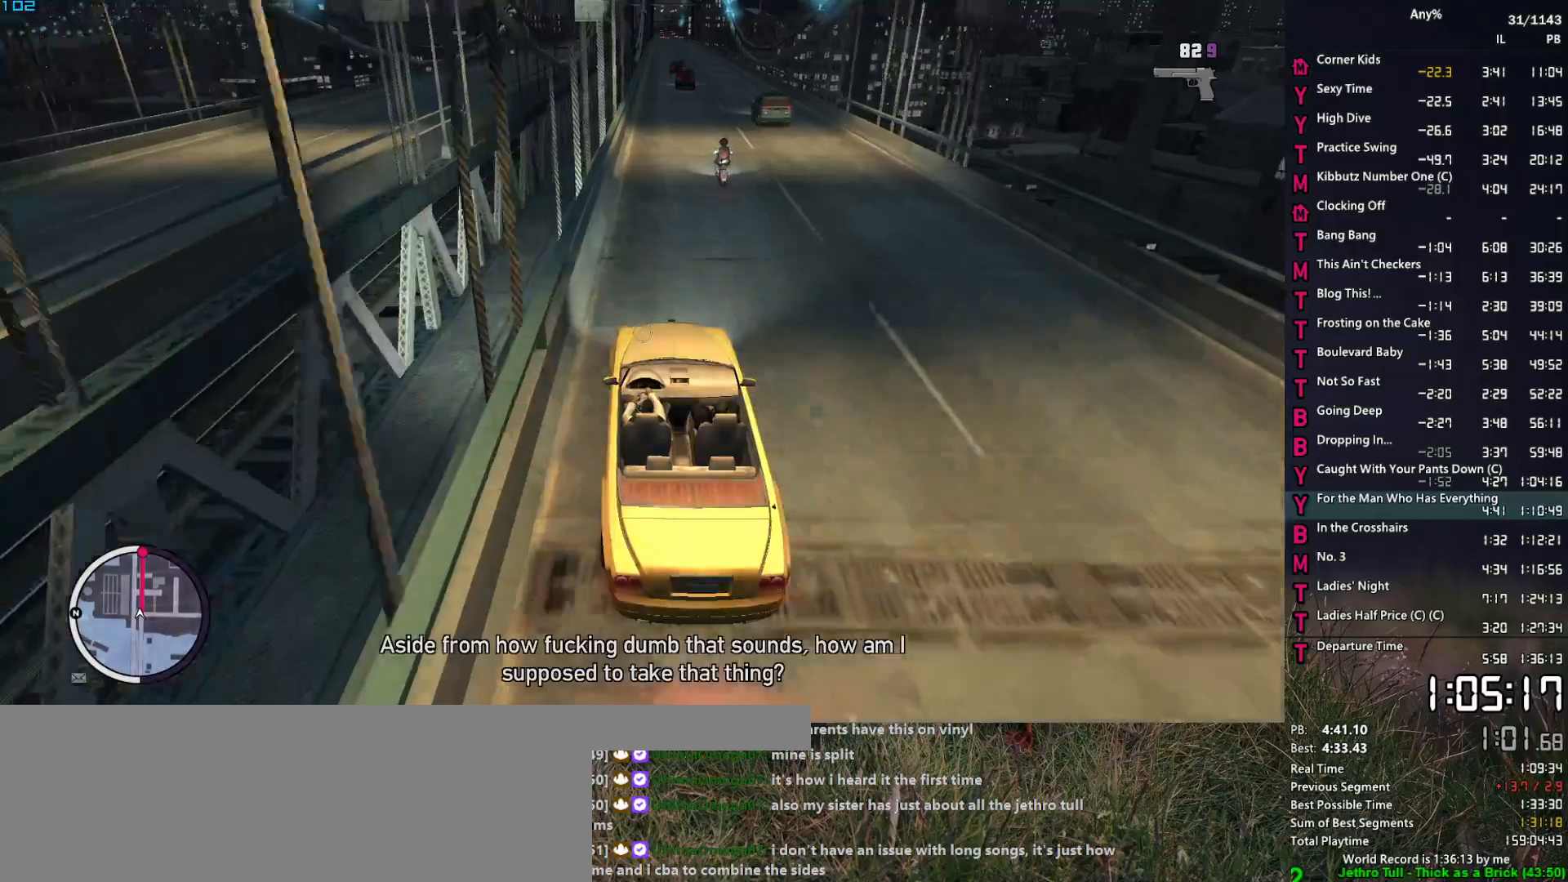
Gameplay with keyboard and mouse; each line is a JSON object with the keys and mouse buttons held at the frame after it. "events" lists presses ("down") and releases ("up") of "1", "2", "3", "4", "5", "6", "a", "alt", "caps_lock", "ctrl", "d", "down", "e", "escape", "f", "f2", "q", "r", "return", "s", "shift", "space", "t", "tab", "up", "v", "w", "mouse_left", "mouse_middle", "mouse_right", "mouse_mb4", "mouse_mb5", "mouse_wheel_up" and "mouse_wheel_down" between this image and that frame as [ms after this image, input, new state], when the widget could be followed in between. "mouse_left", "mouse_middle", "mouse_right", "mouse_mb4", "mouse_mb5", "mouse_wheel_up", "mouse_wheel_down" = the "left", "middle", "right", "mb4", "mb5", "wheel_up", "wheel_down" buttons of the "mouse" list. No other keys are recorded. "mouse_move" is the direction in which the mouse moves at that frame (one of eight, or "still"), when it could be read.
{"keys": ["w"], "mouse": ["right"], "mouse_move": "still", "events": [[150, "d", "down"], [200, "d", "up"]]}
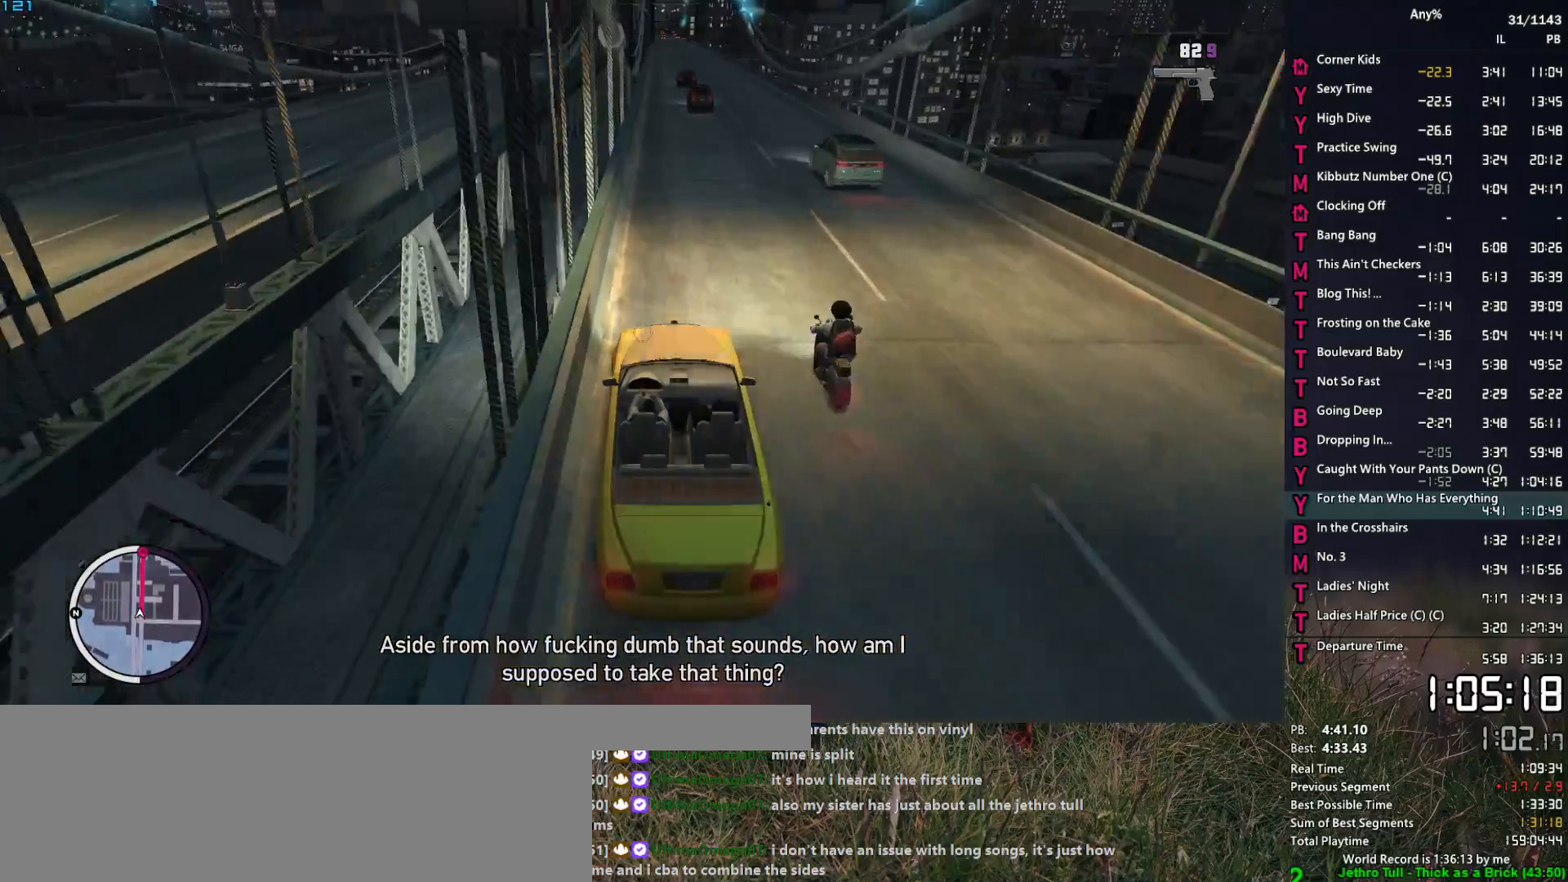
{"keys": ["w"], "mouse": ["right"], "mouse_move": "still", "events": [[217, "d", "down"], [267, "d", "up"]]}
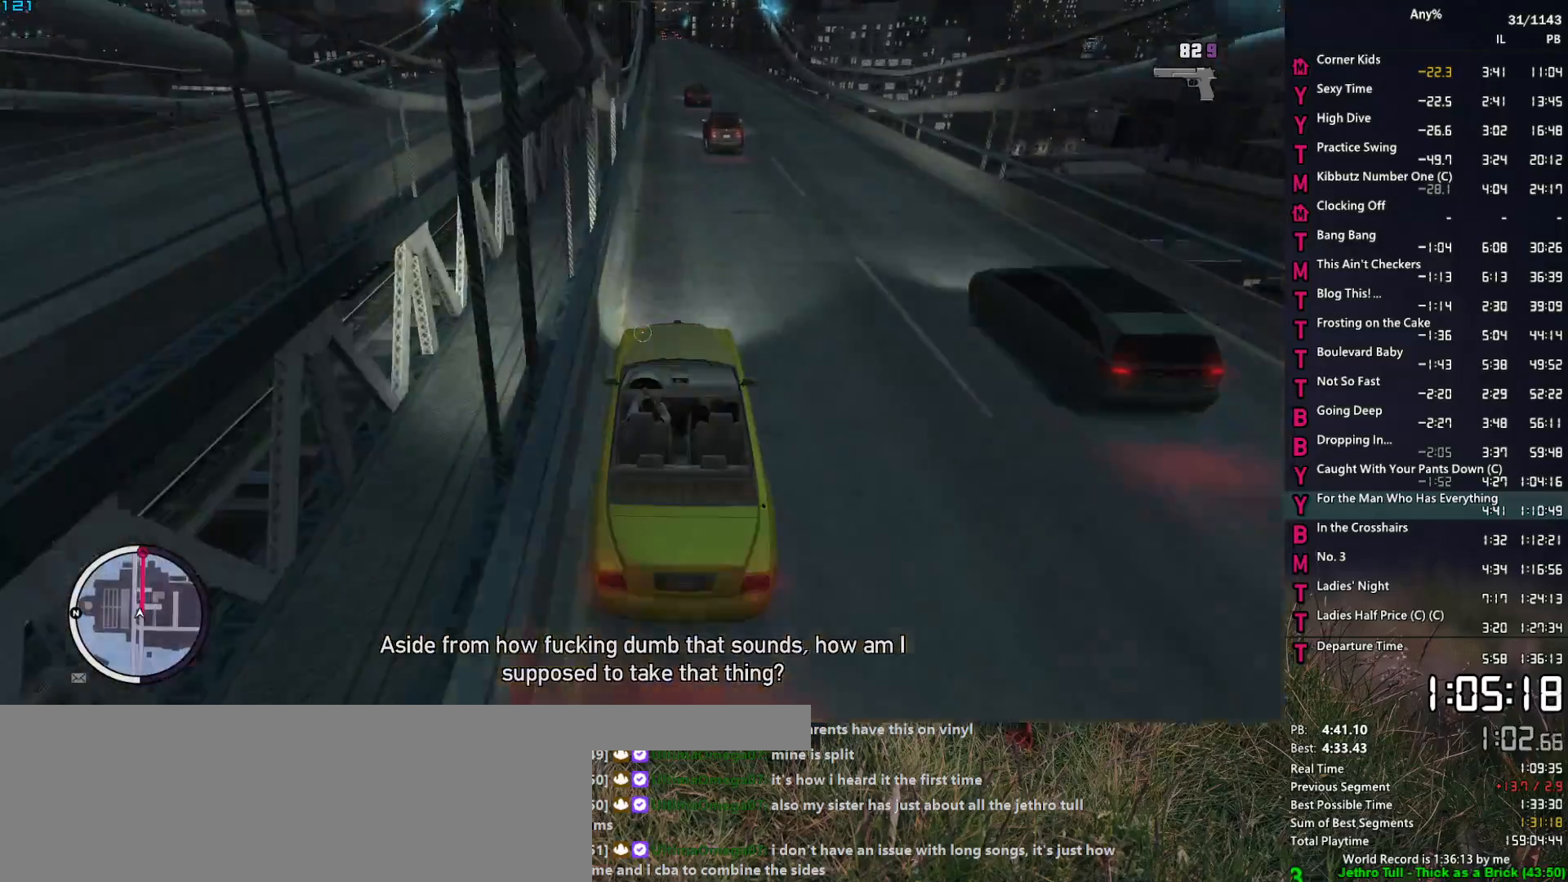
{"keys": ["w"], "mouse": ["right"], "mouse_move": "still", "events": [[333, "a", "down"], [367, "a", "up"]]}
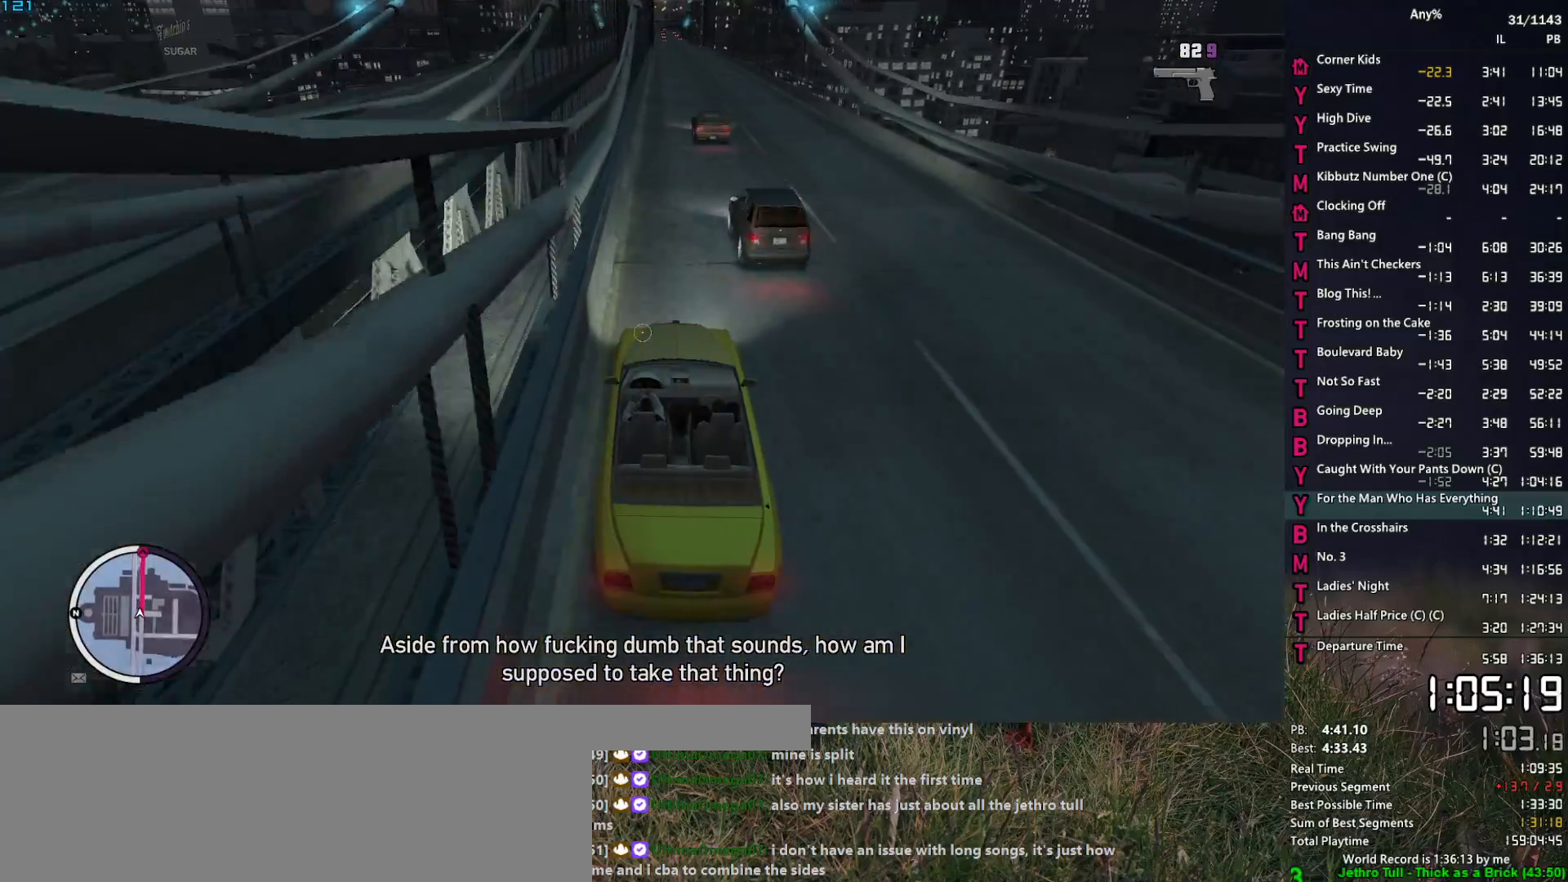
{"keys": ["w"], "mouse": ["right"], "mouse_move": "still", "events": []}
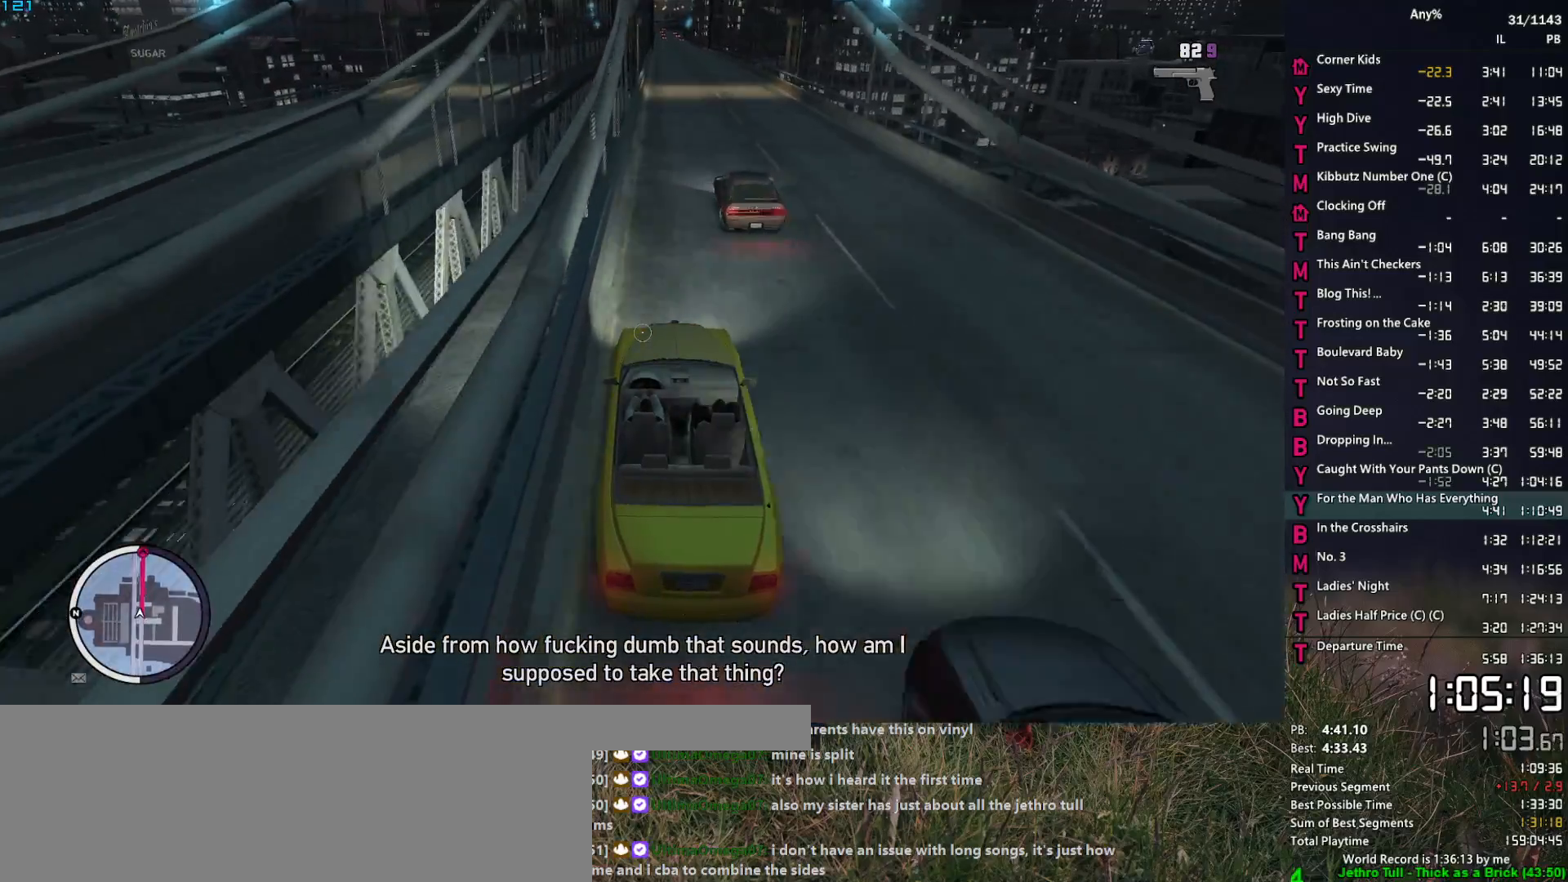
{"keys": ["w"], "mouse": ["right"], "mouse_move": "still", "events": []}
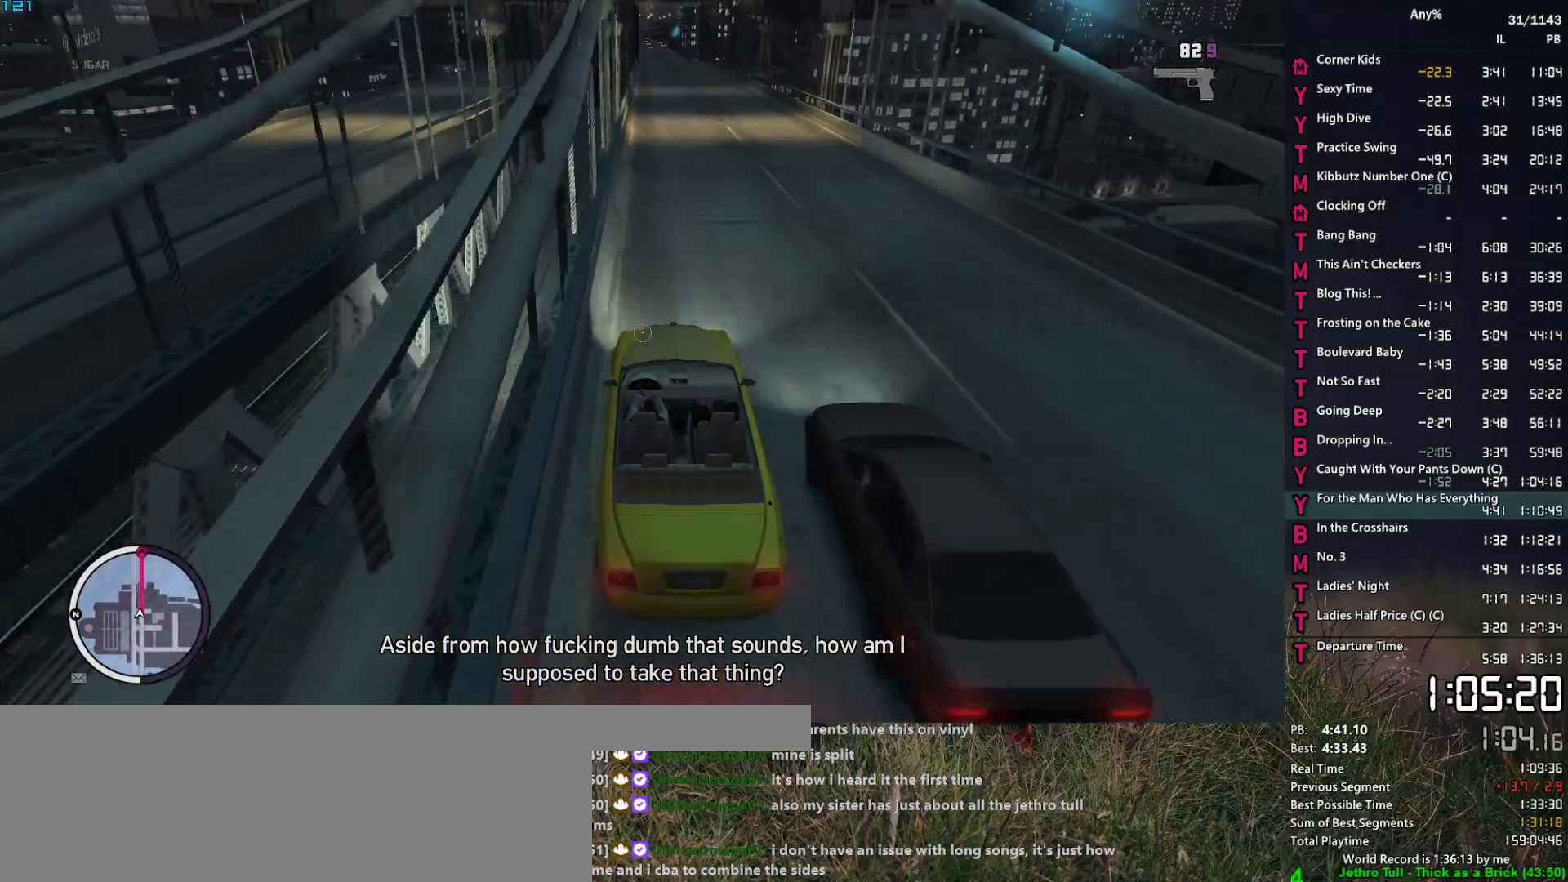
{"keys": ["w"], "mouse": ["right"], "mouse_move": "still", "events": []}
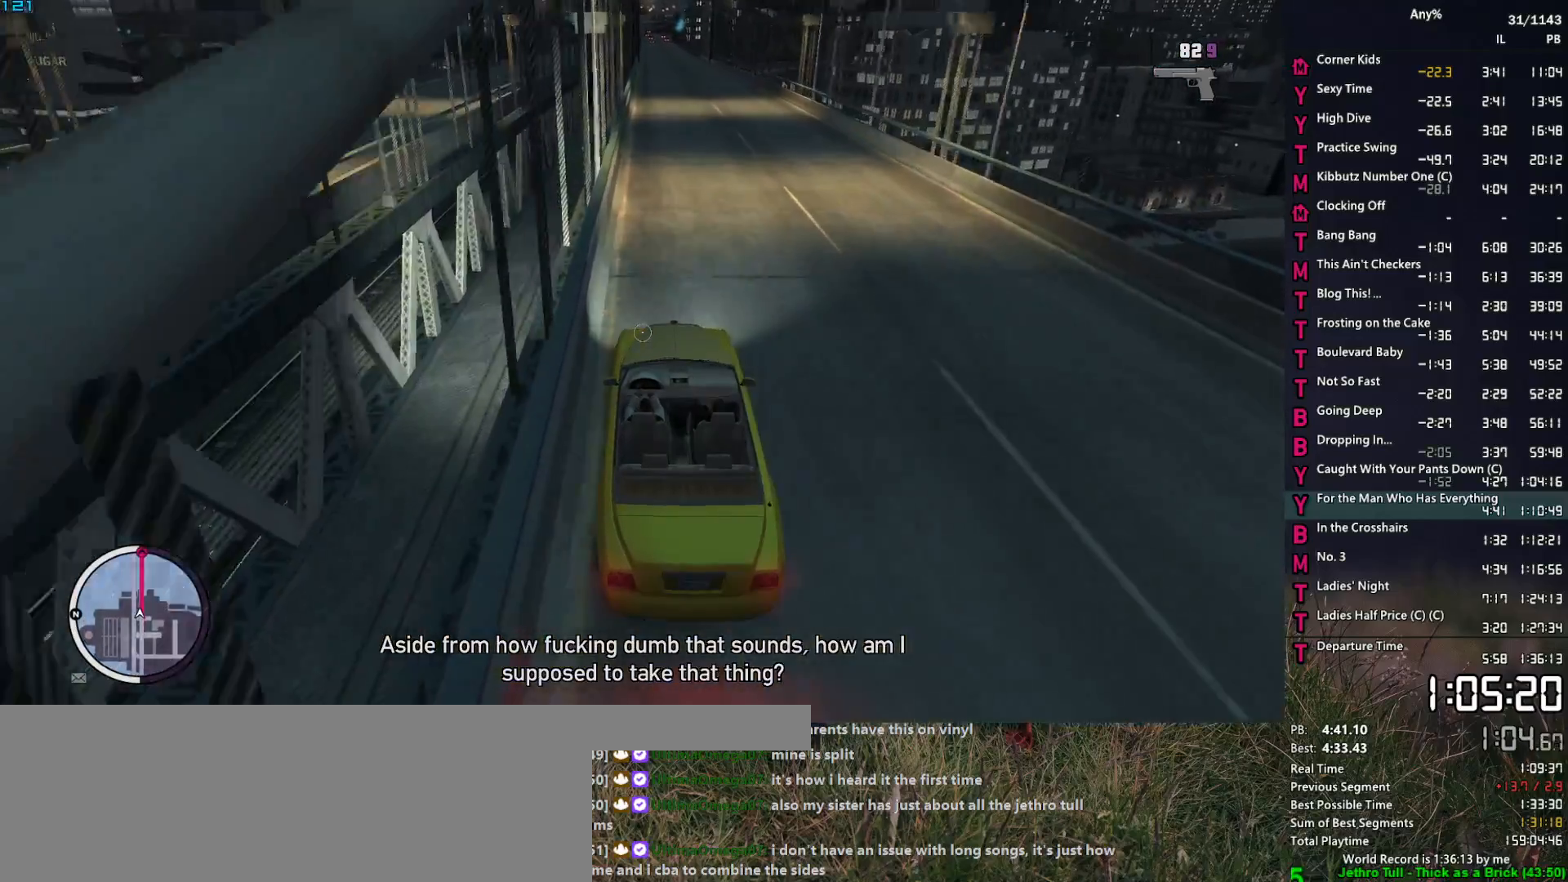
{"keys": ["w"], "mouse": ["right"], "mouse_move": "still", "events": []}
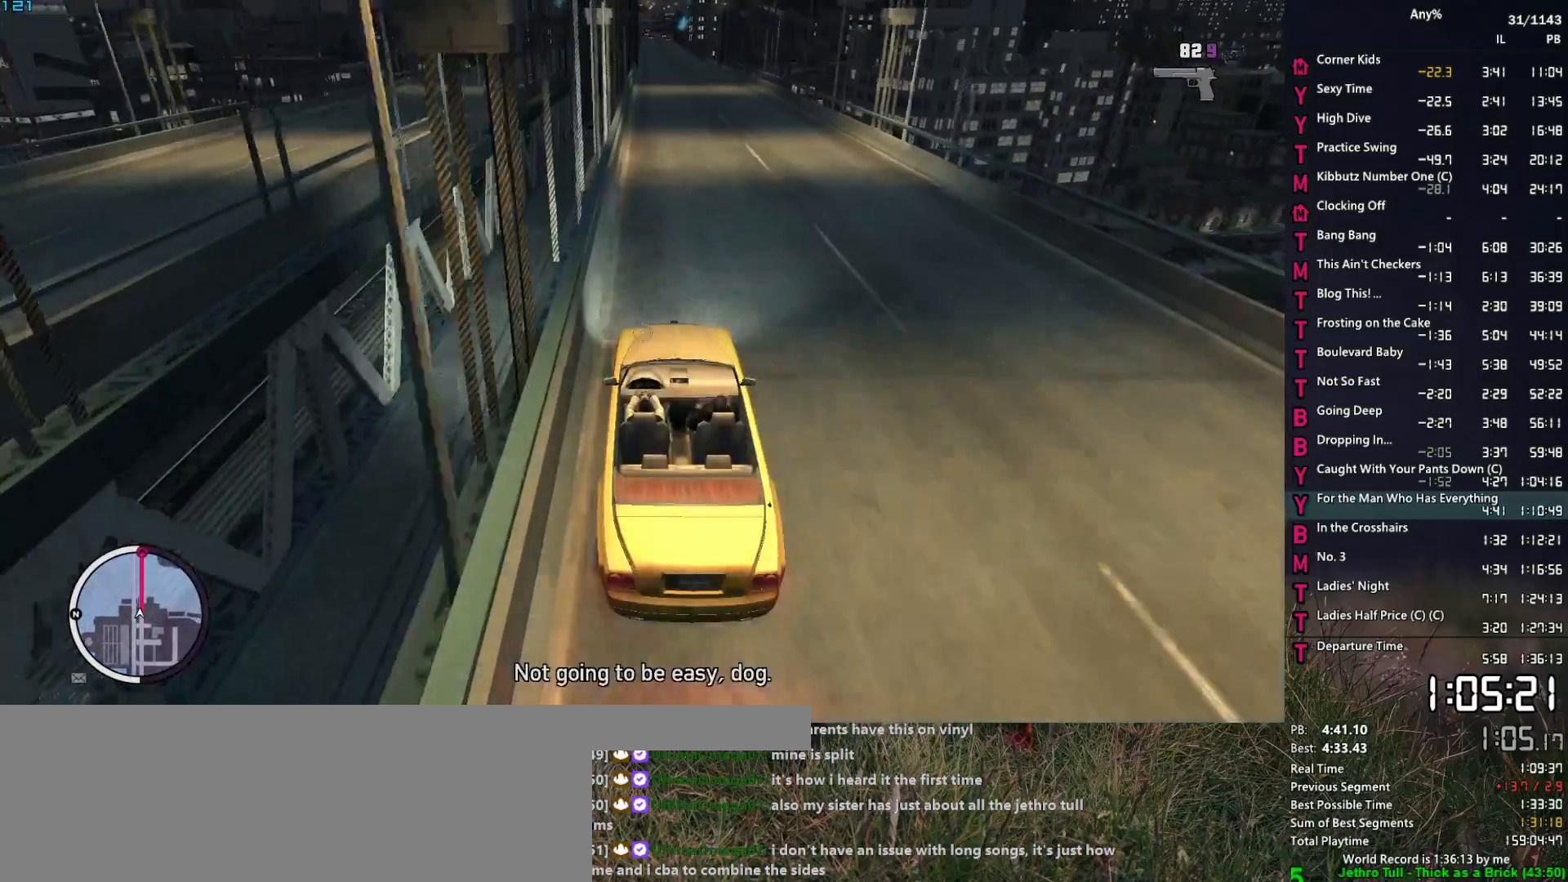
{"keys": ["w"], "mouse": ["right"], "mouse_move": "still", "events": []}
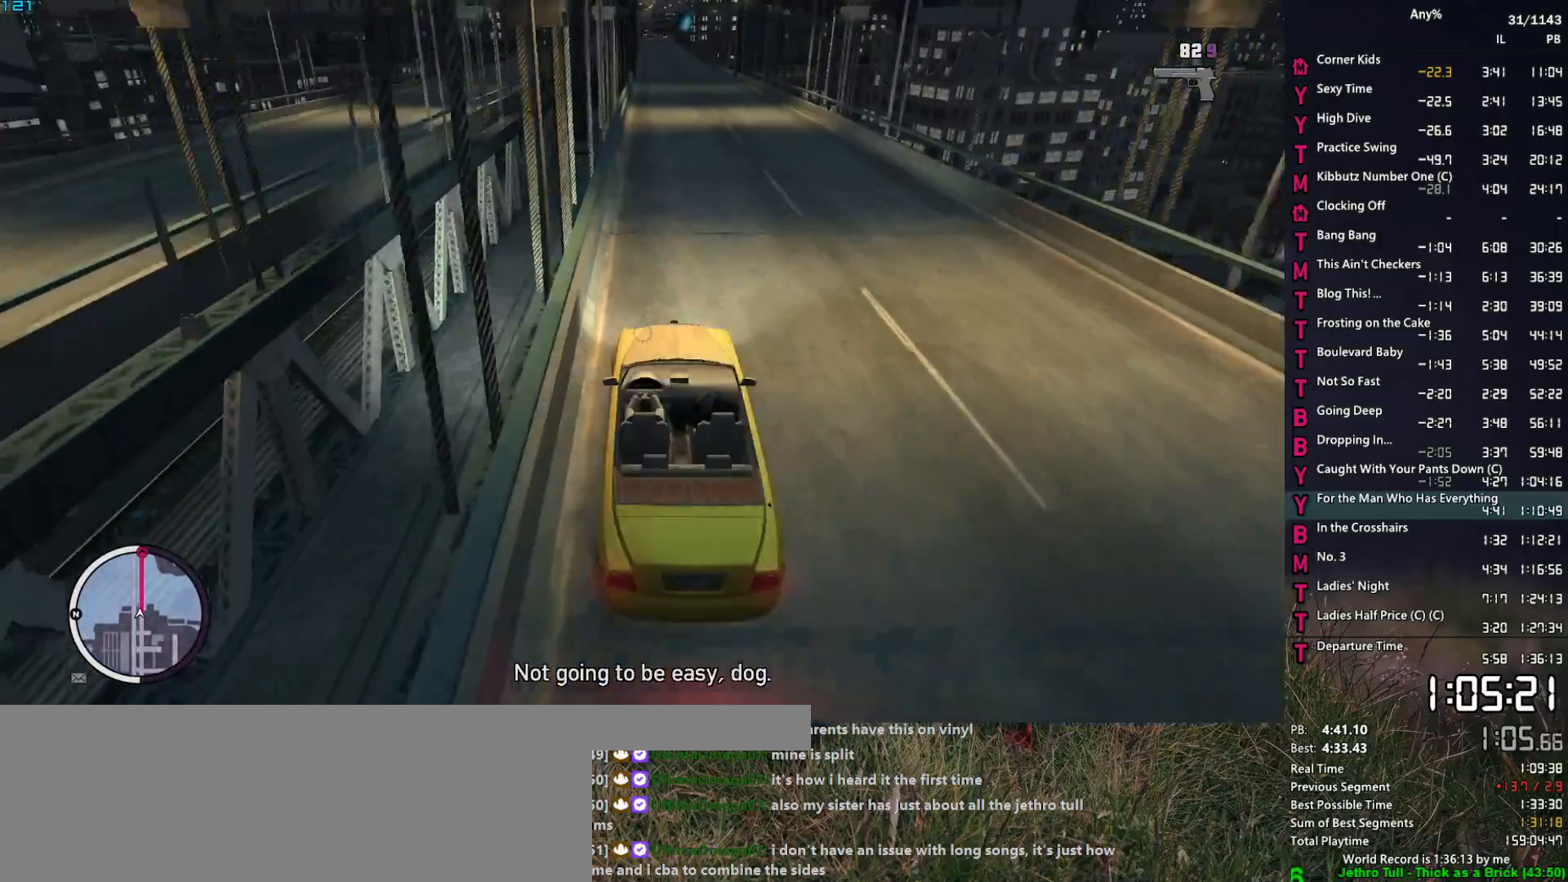
{"keys": ["w"], "mouse": ["right"], "mouse_move": "still", "events": []}
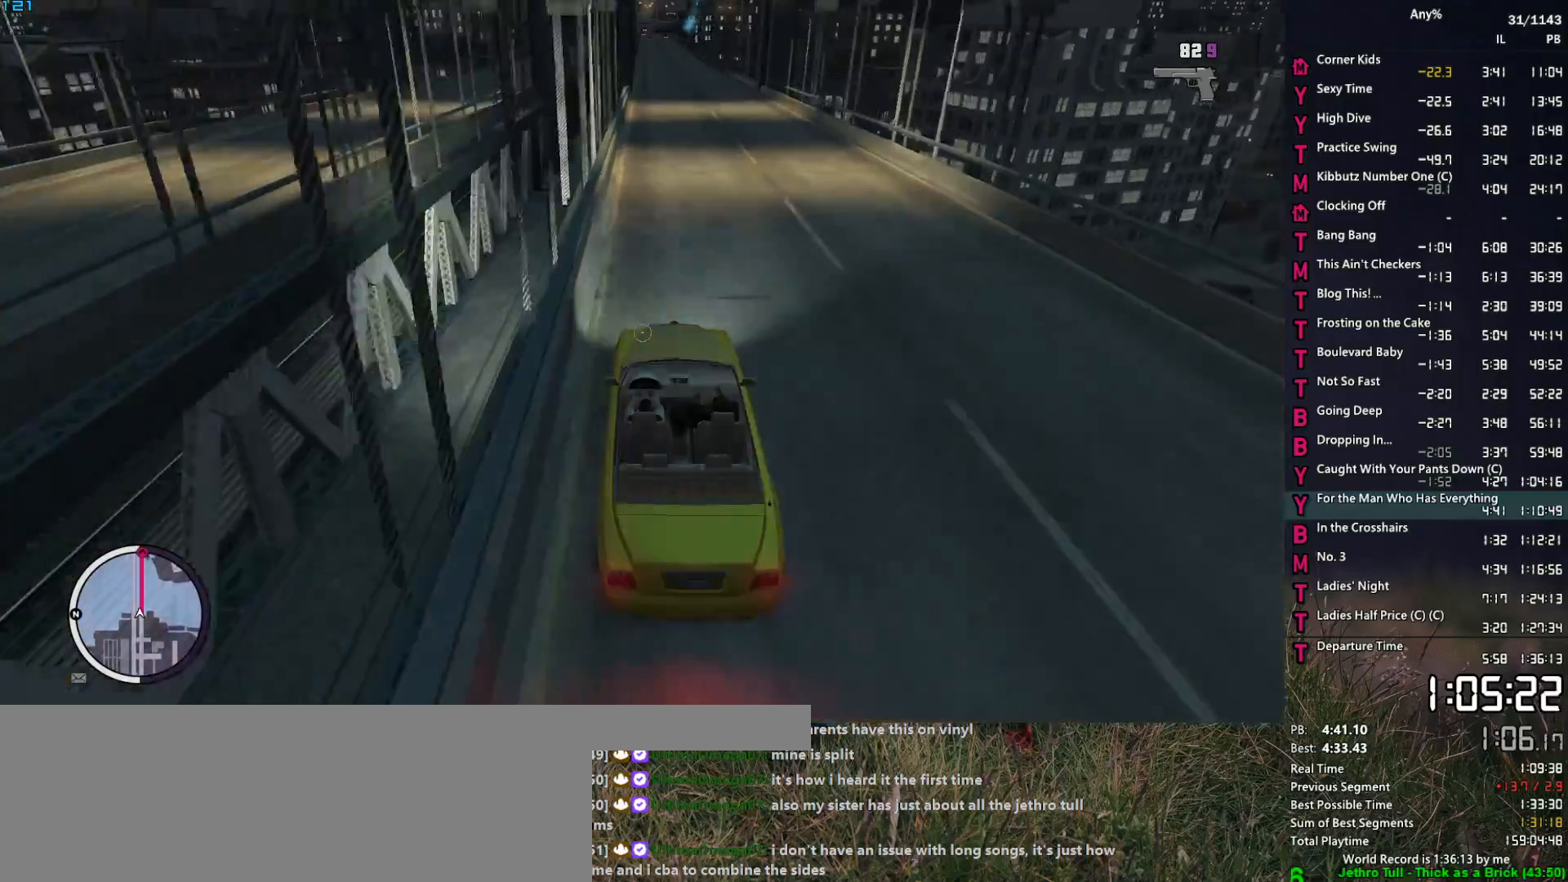
{"keys": ["w"], "mouse": ["right"], "mouse_move": "still", "events": []}
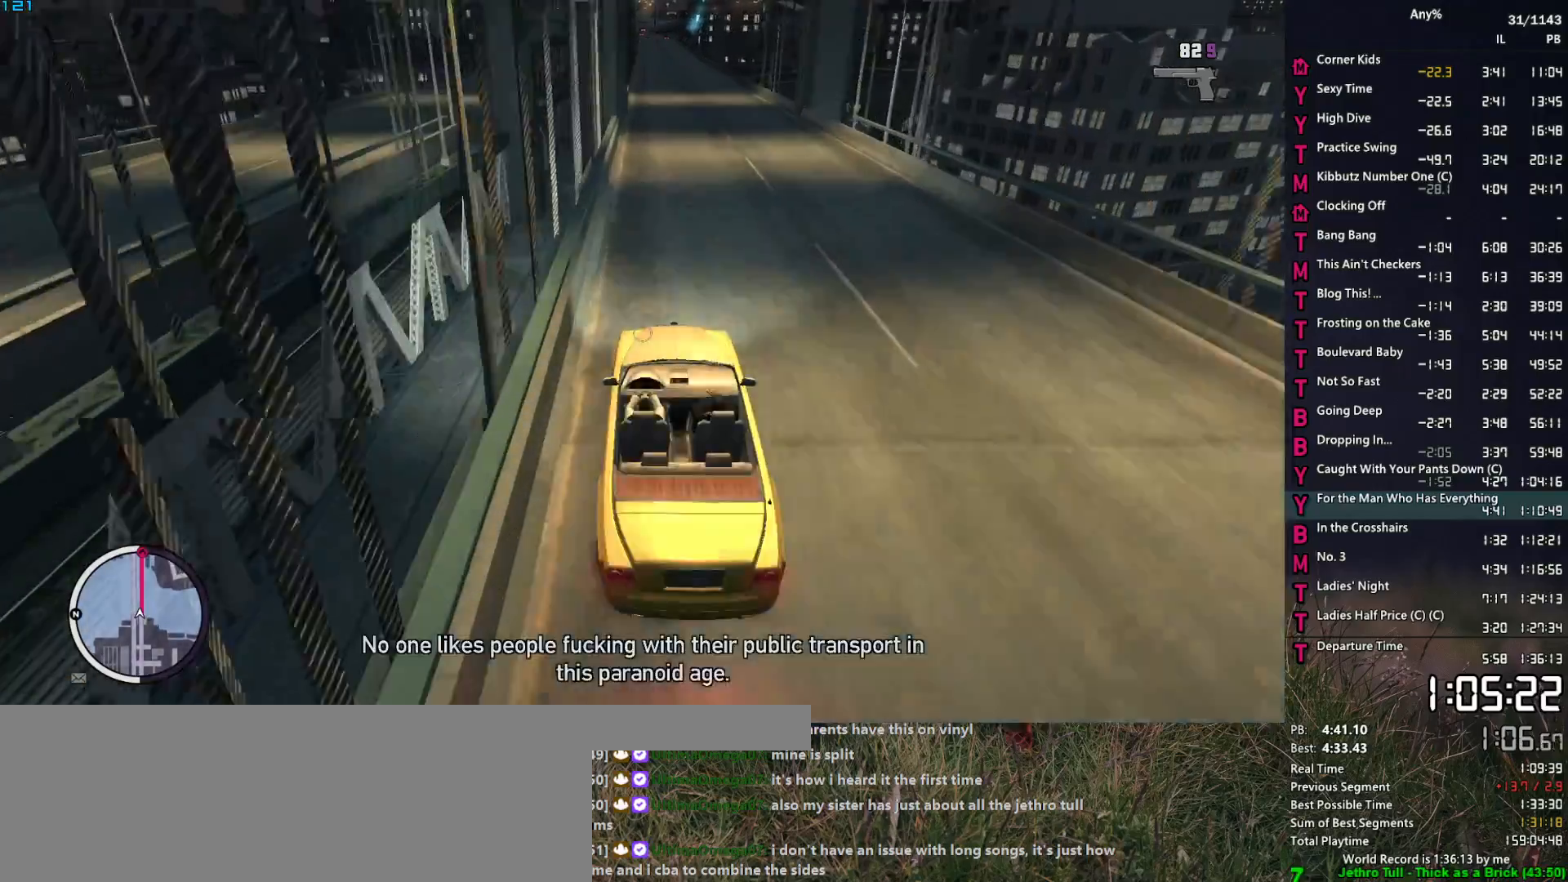
{"keys": ["w"], "mouse": ["right"], "mouse_move": "still", "events": []}
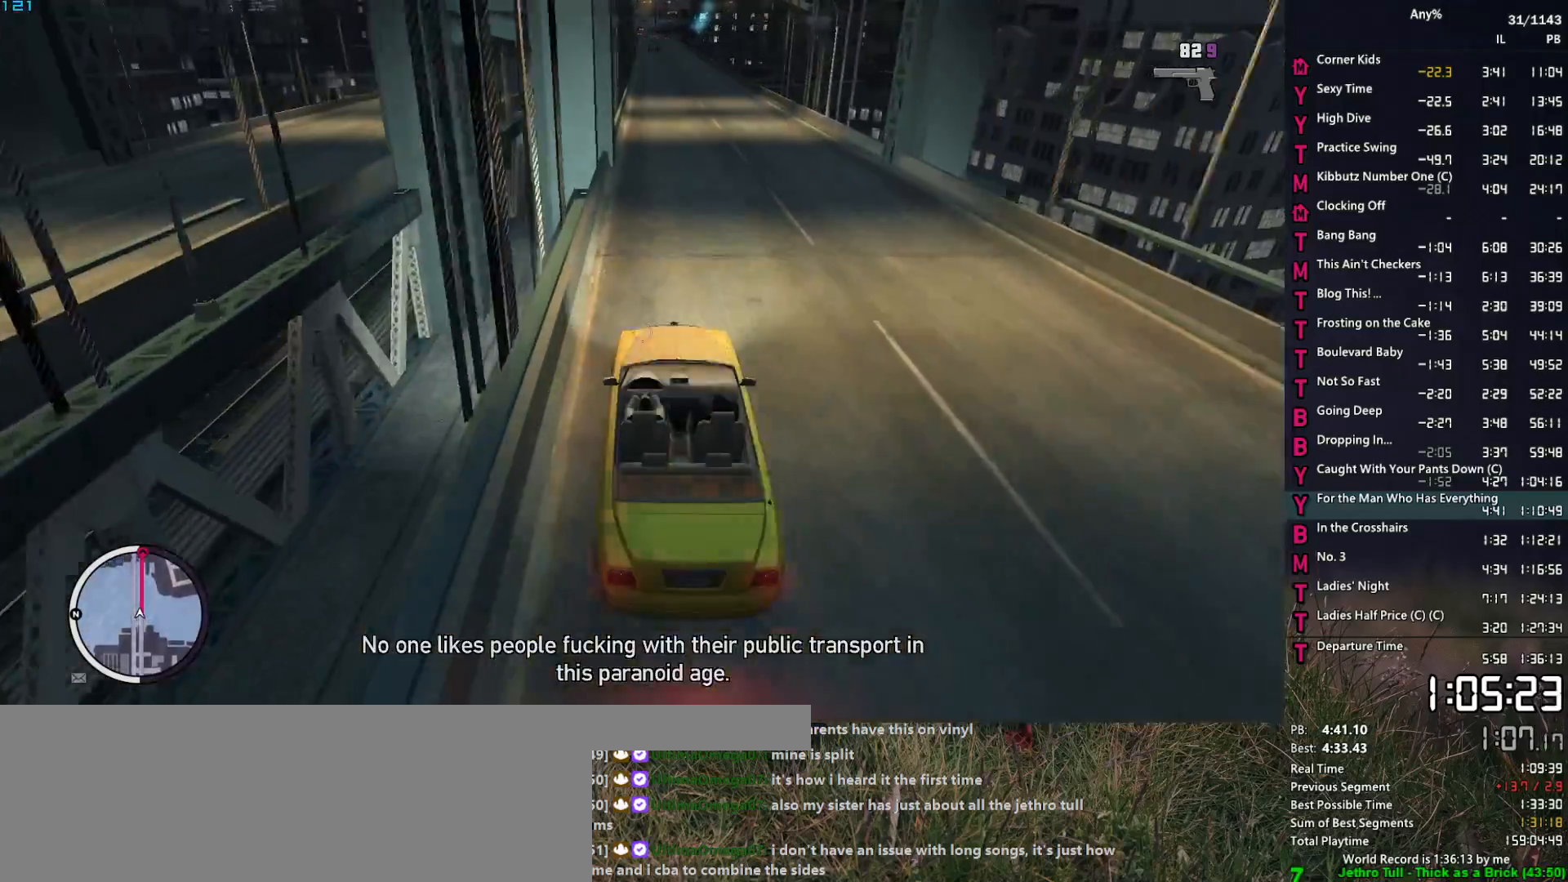
{"keys": ["w"], "mouse": ["right"], "mouse_move": "right", "events": []}
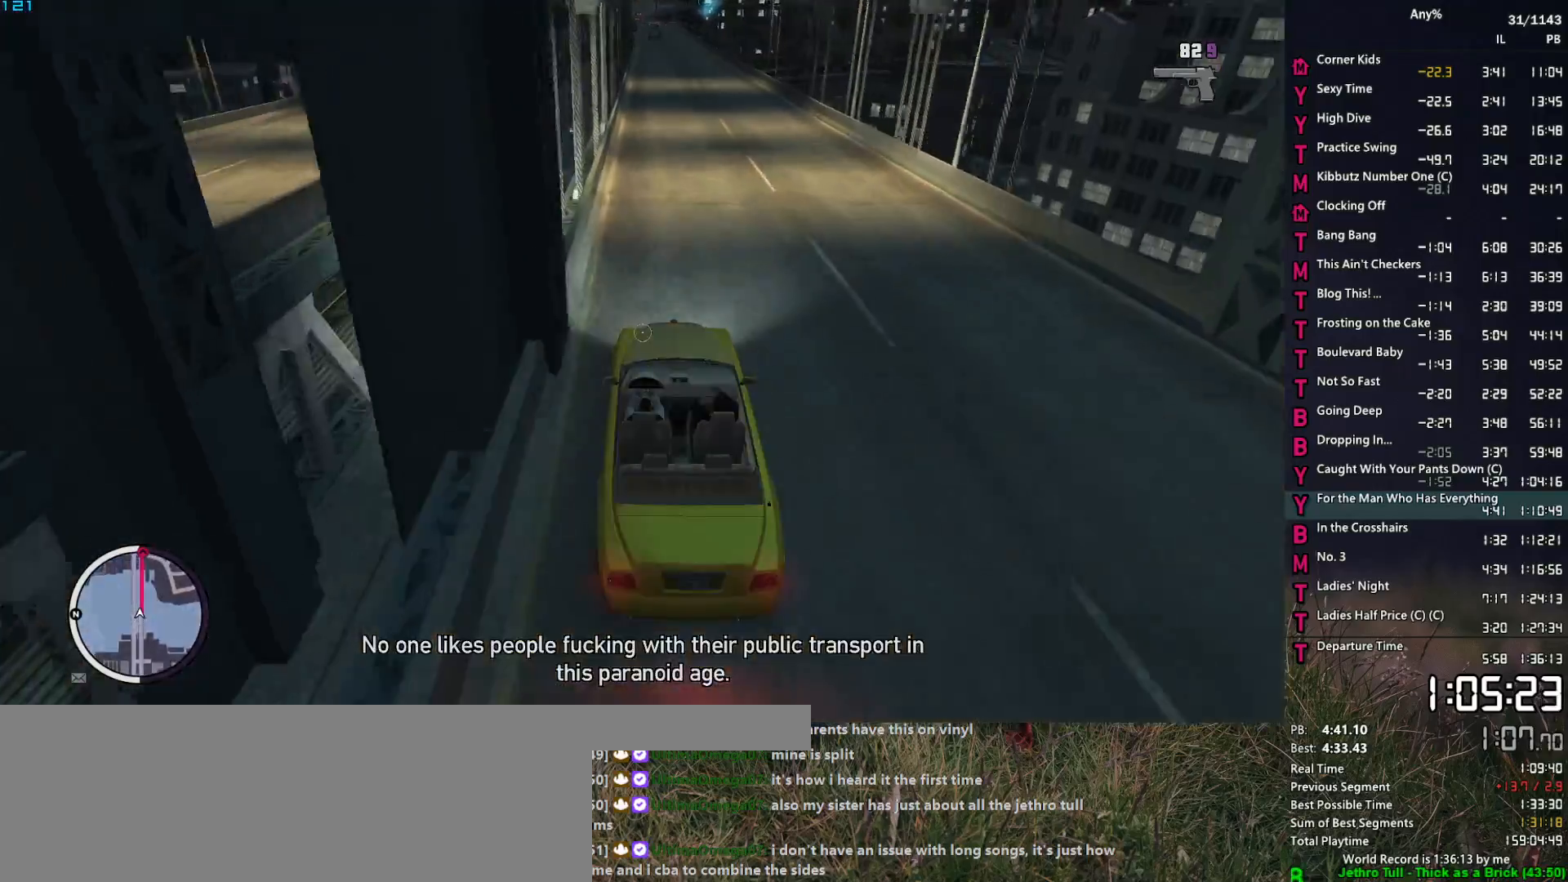
{"keys": ["w"], "mouse": ["right"], "mouse_move": "still", "events": []}
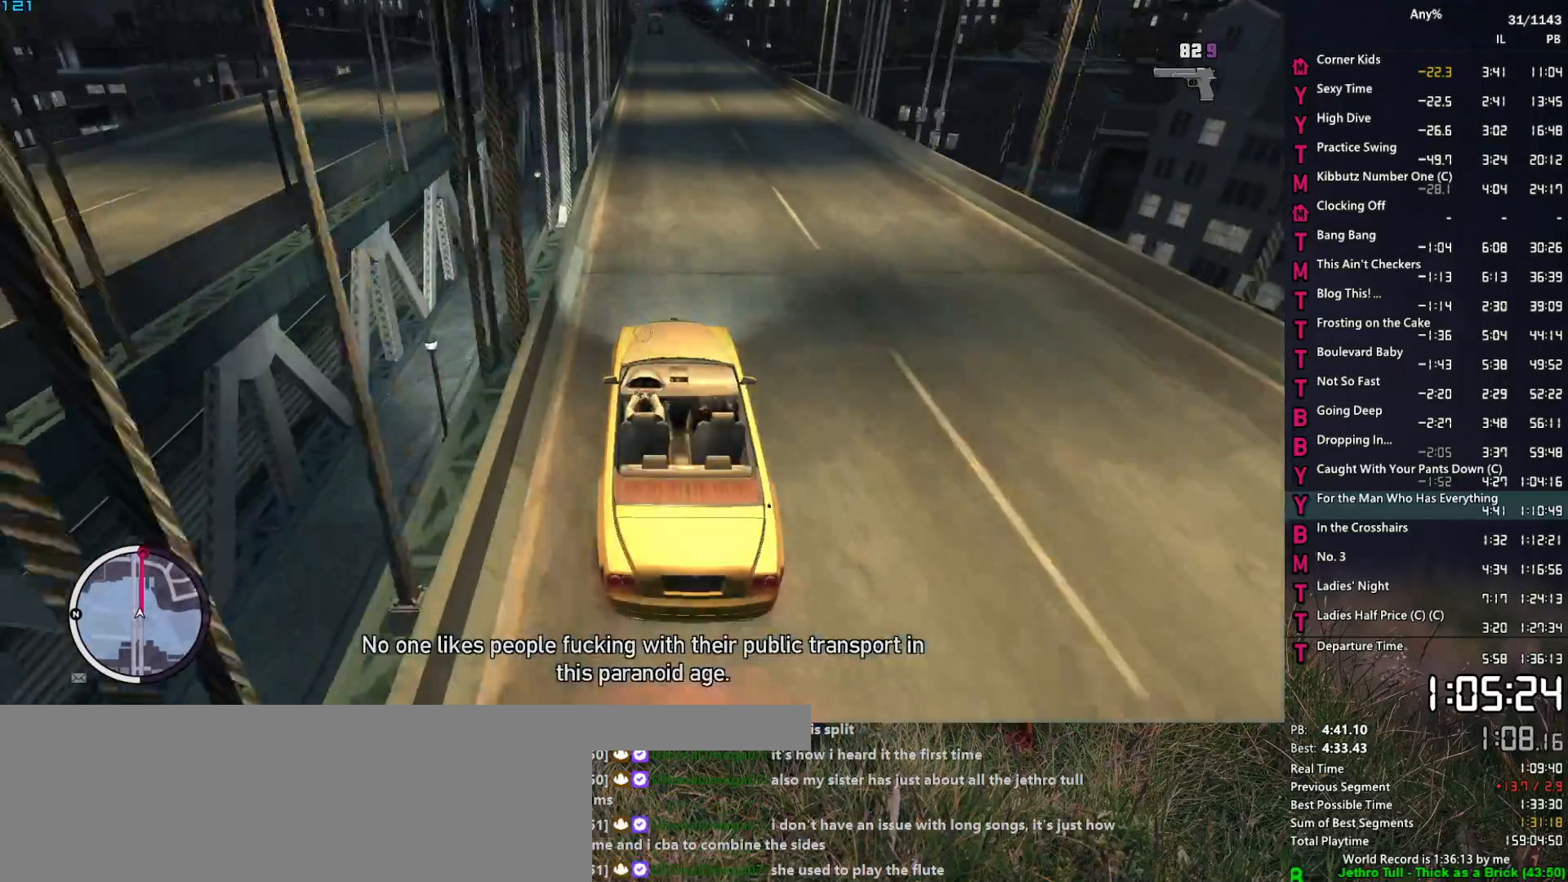
{"keys": ["w"], "mouse": ["right"], "mouse_move": "still", "events": []}
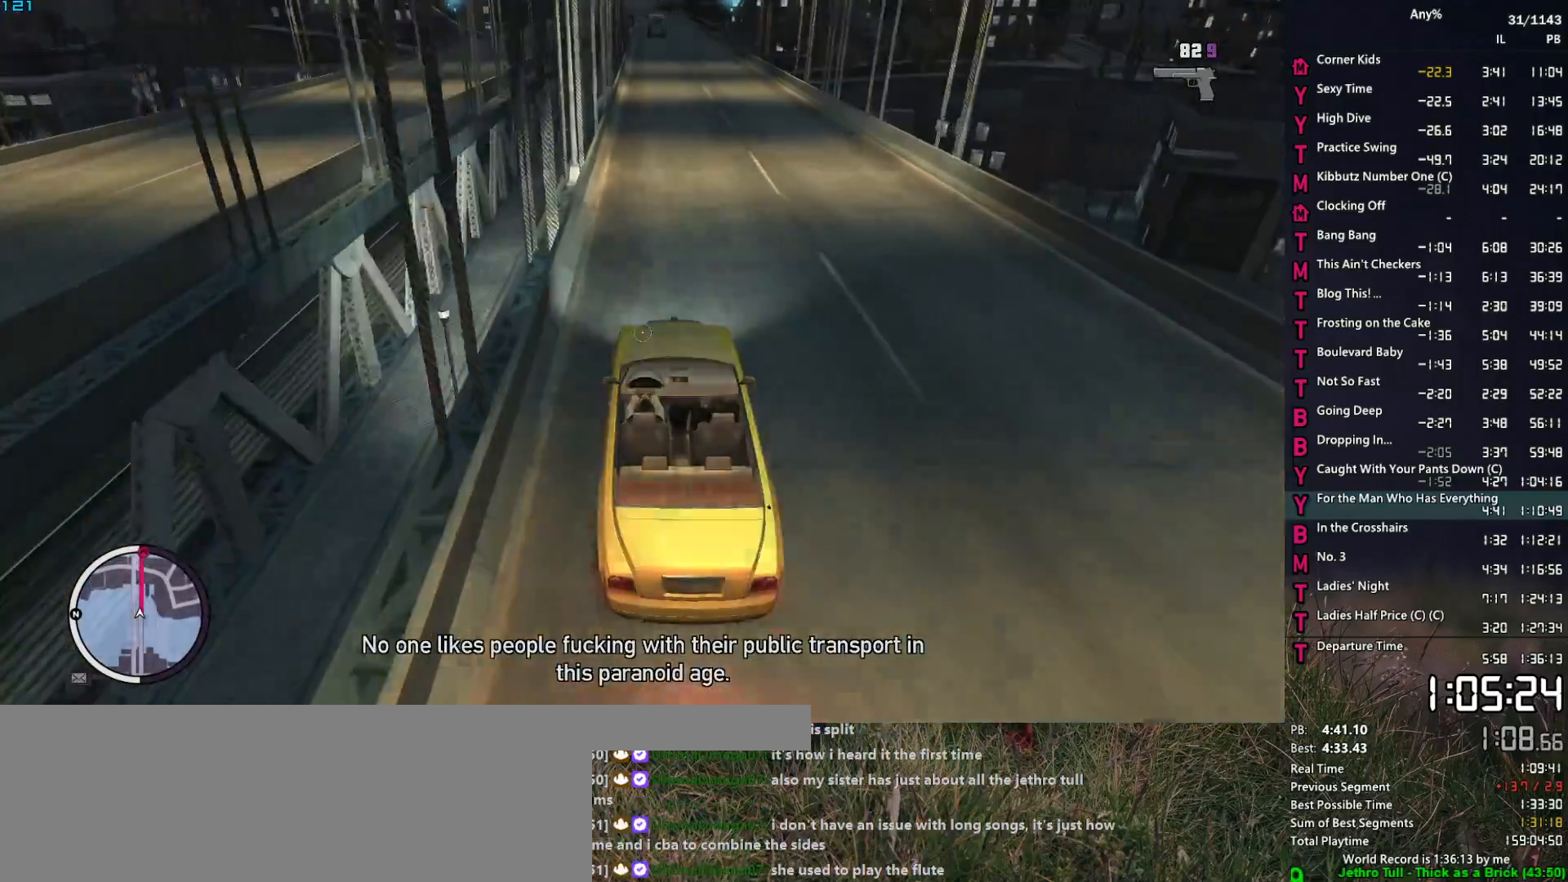
{"keys": ["w"], "mouse": ["right"], "mouse_move": "left", "events": []}
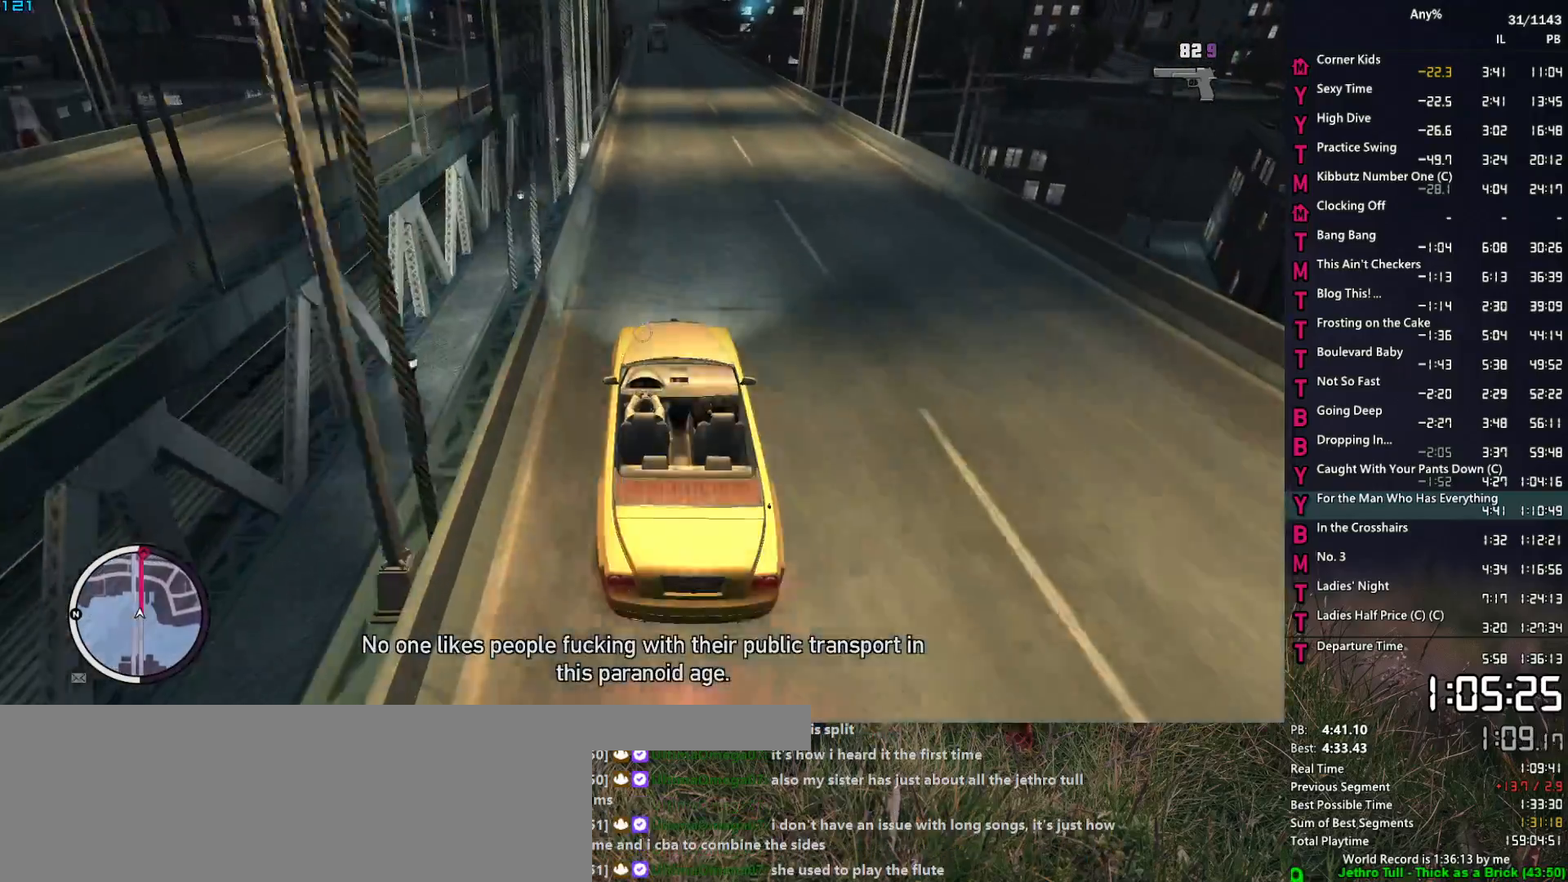
{"keys": ["w"], "mouse": ["right"], "mouse_move": "still", "events": [[50, "d", "down"], [150, "d", "up"]]}
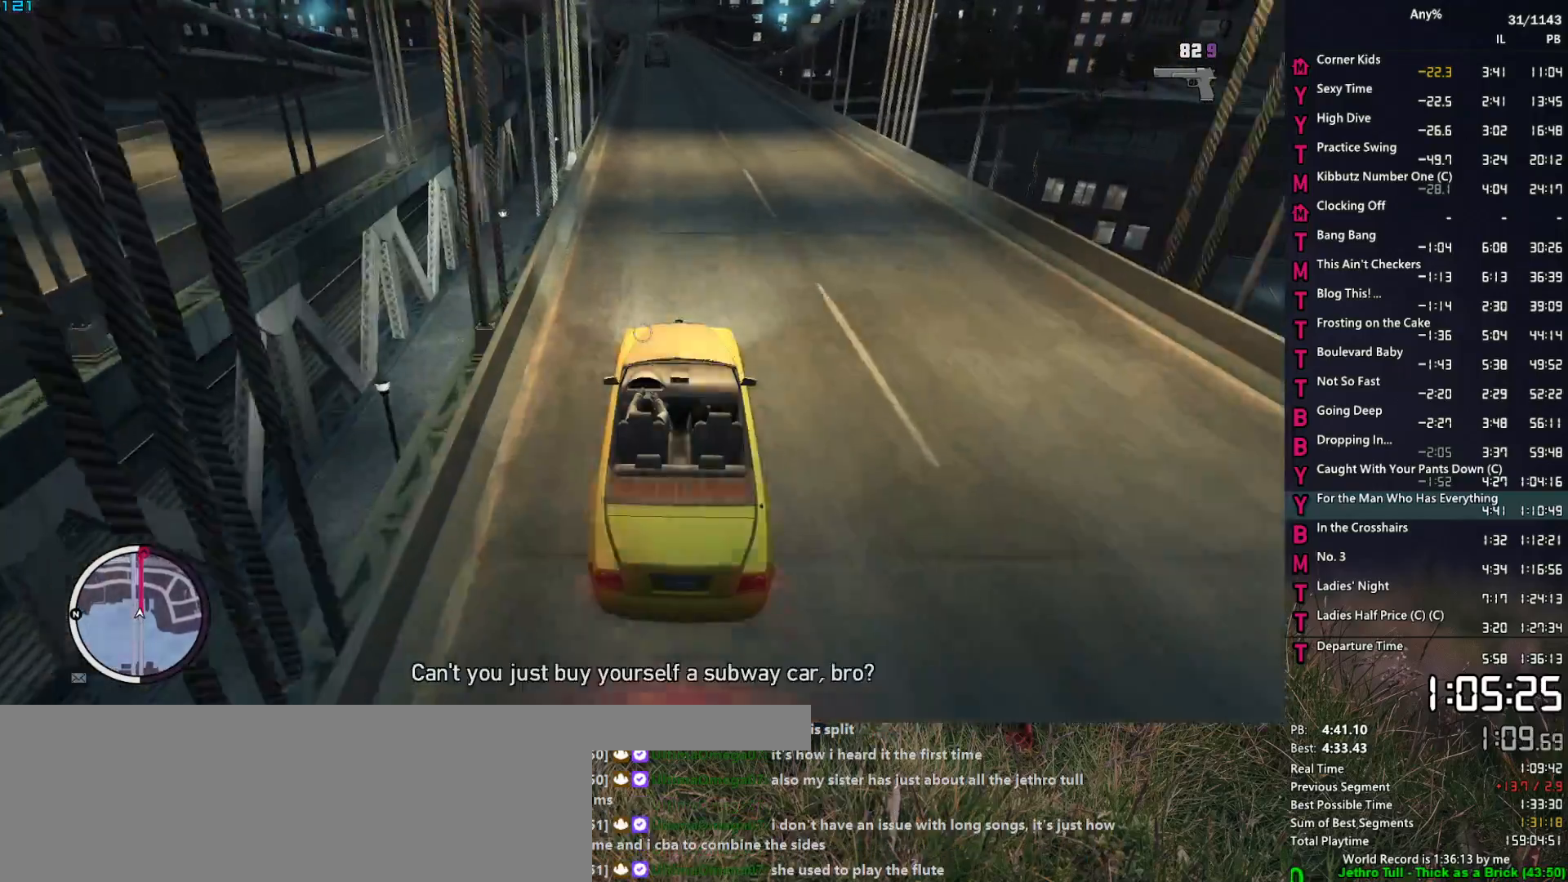
{"keys": ["w"], "mouse": ["right"], "mouse_move": "still", "events": [[67, "d", "down"], [117, "d", "up"]]}
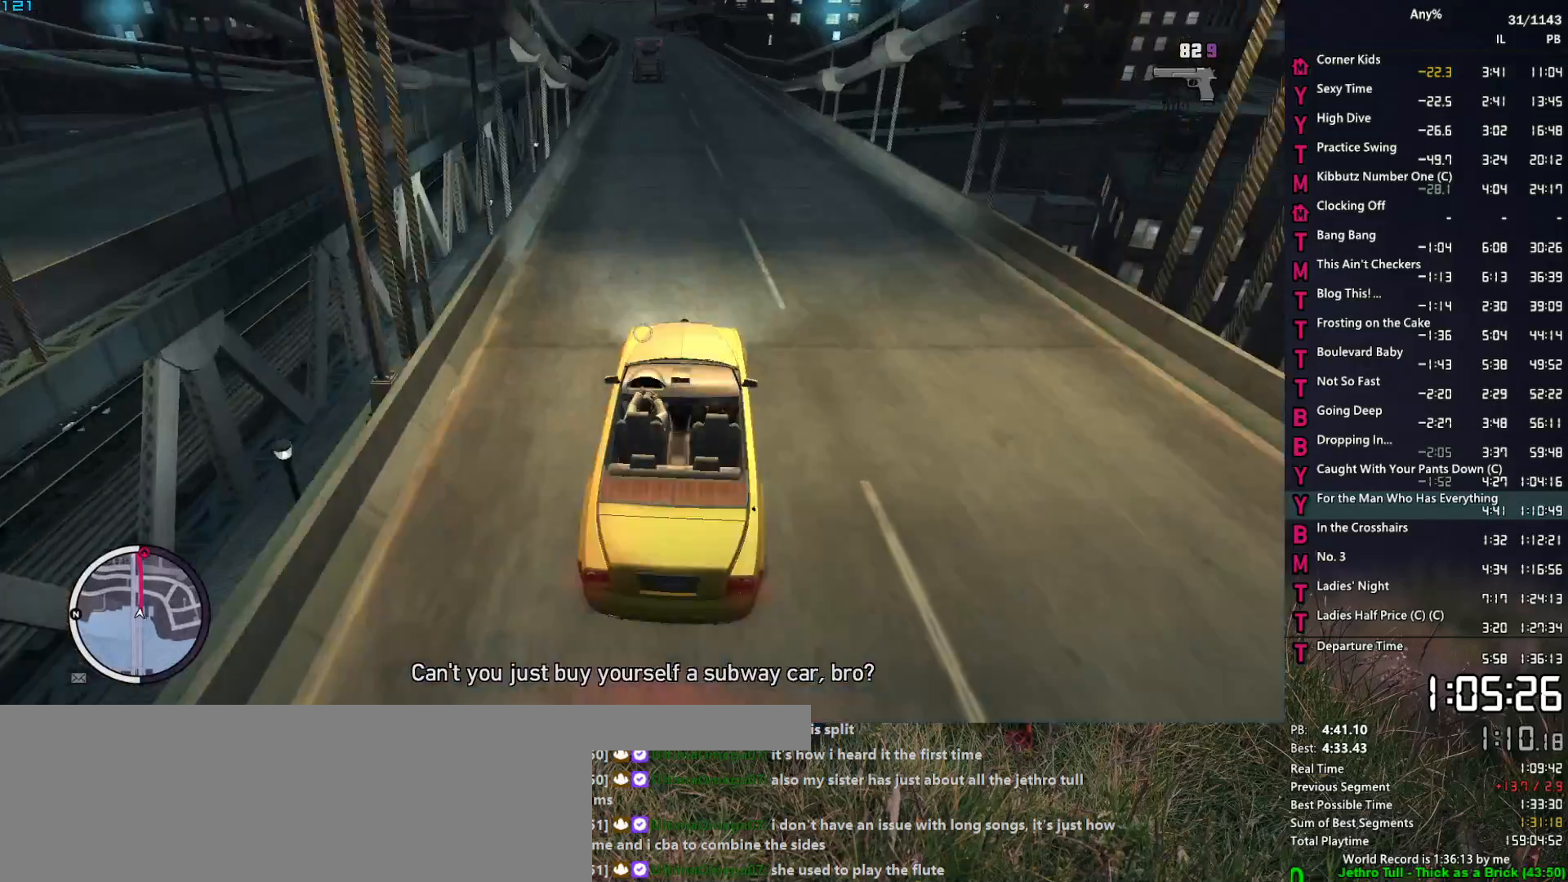
{"keys": ["w"], "mouse": ["right"], "mouse_move": "still", "events": [[417, "a", "down"], [467, "a", "up"]]}
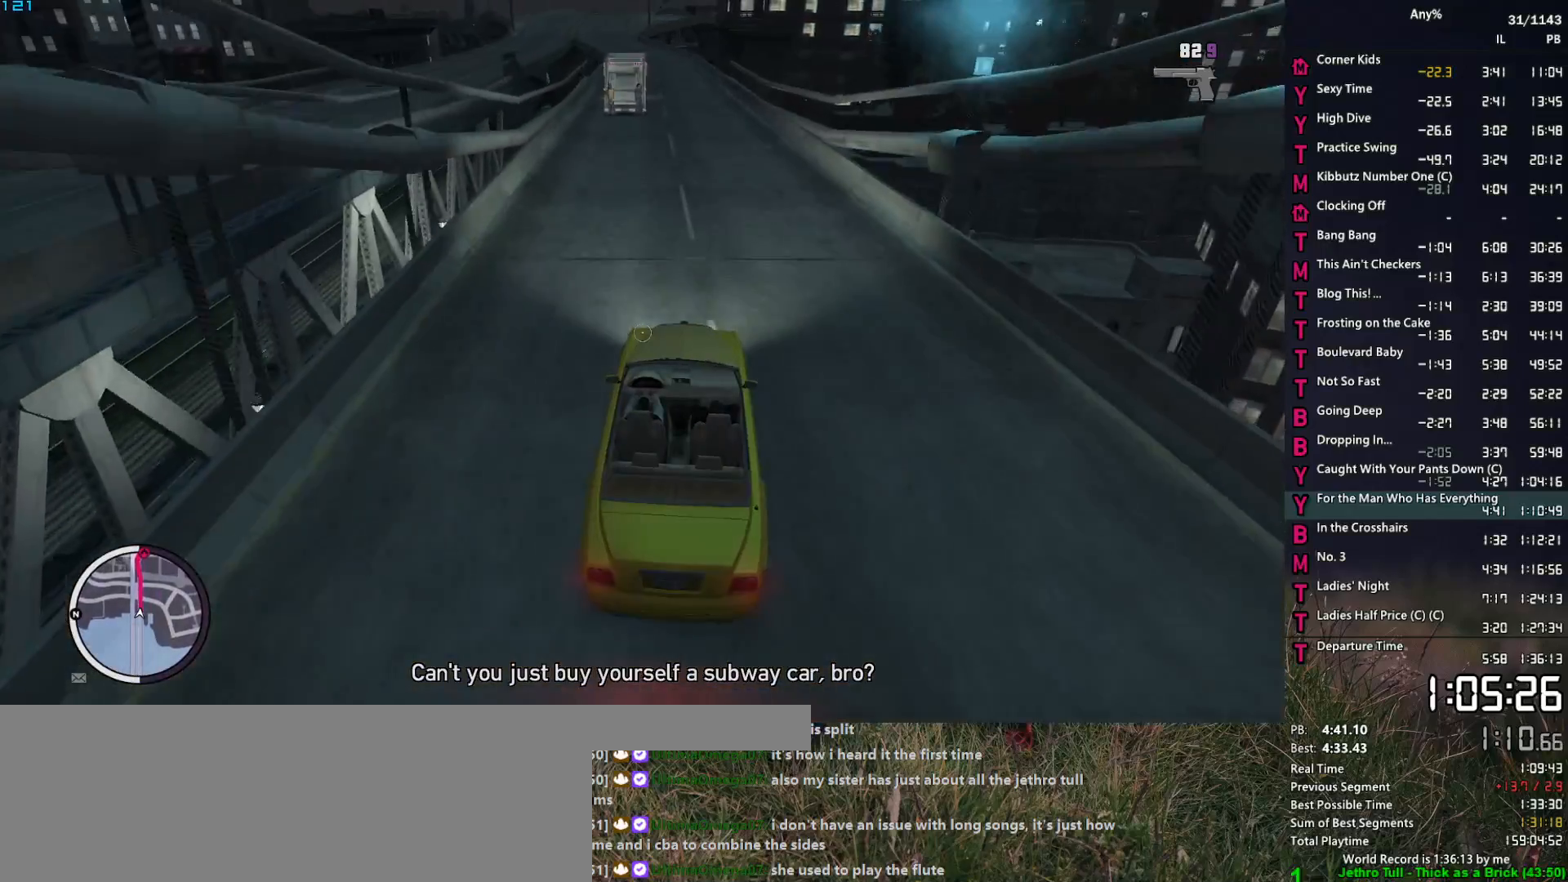
{"keys": ["a", "w"], "mouse": ["right"], "mouse_move": "still", "events": [[483, "a", "down"]]}
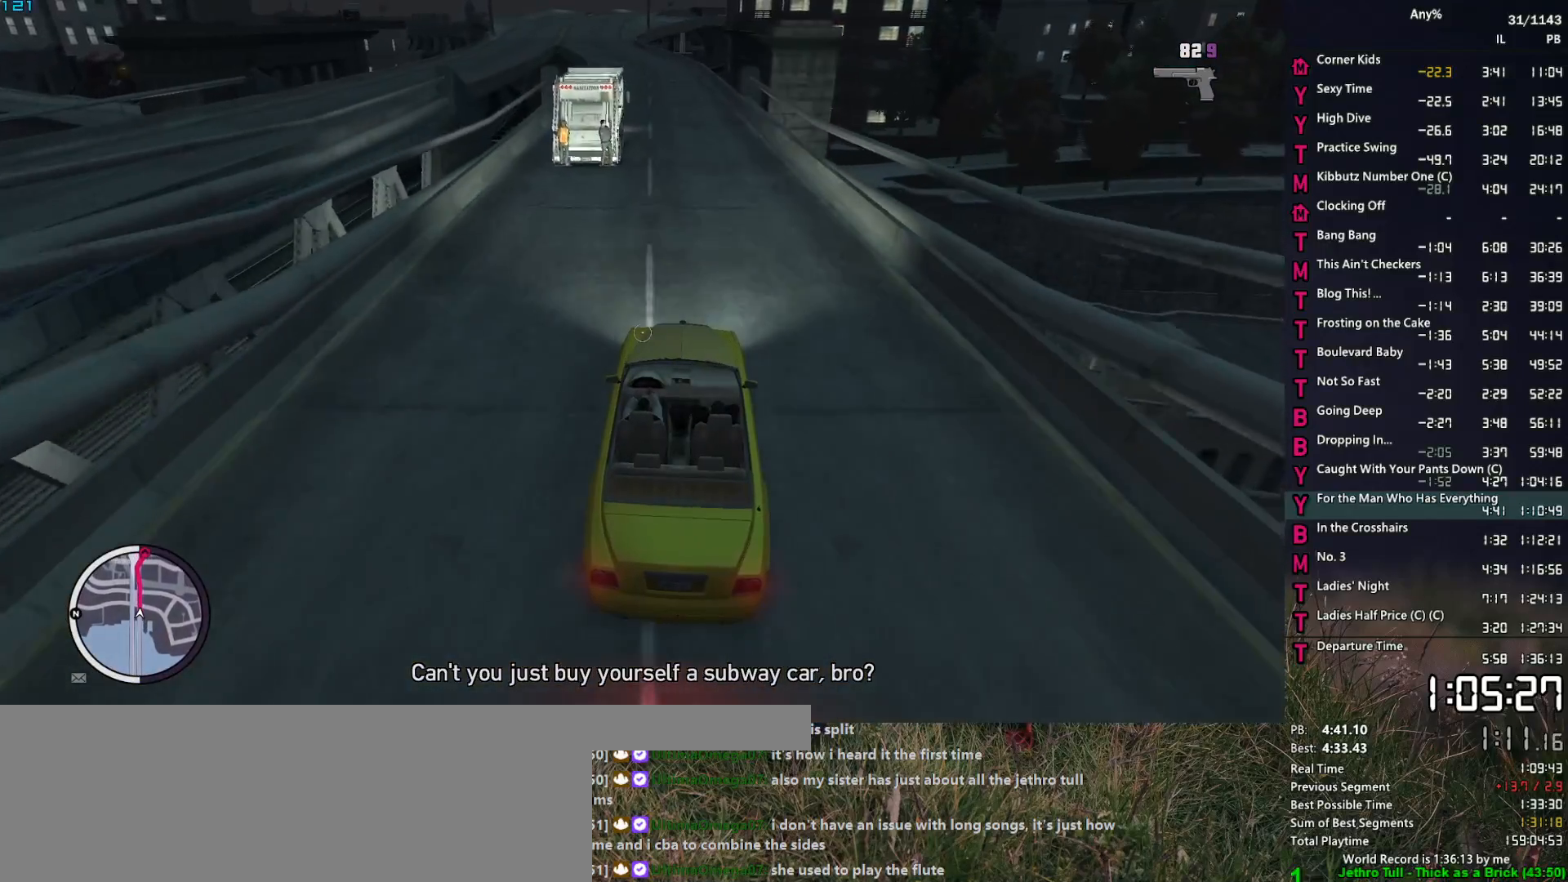
{"keys": ["w"], "mouse": ["right"], "mouse_move": "still", "events": [[67, "a", "up"], [300, "a", "down"], [400, "a", "up"]]}
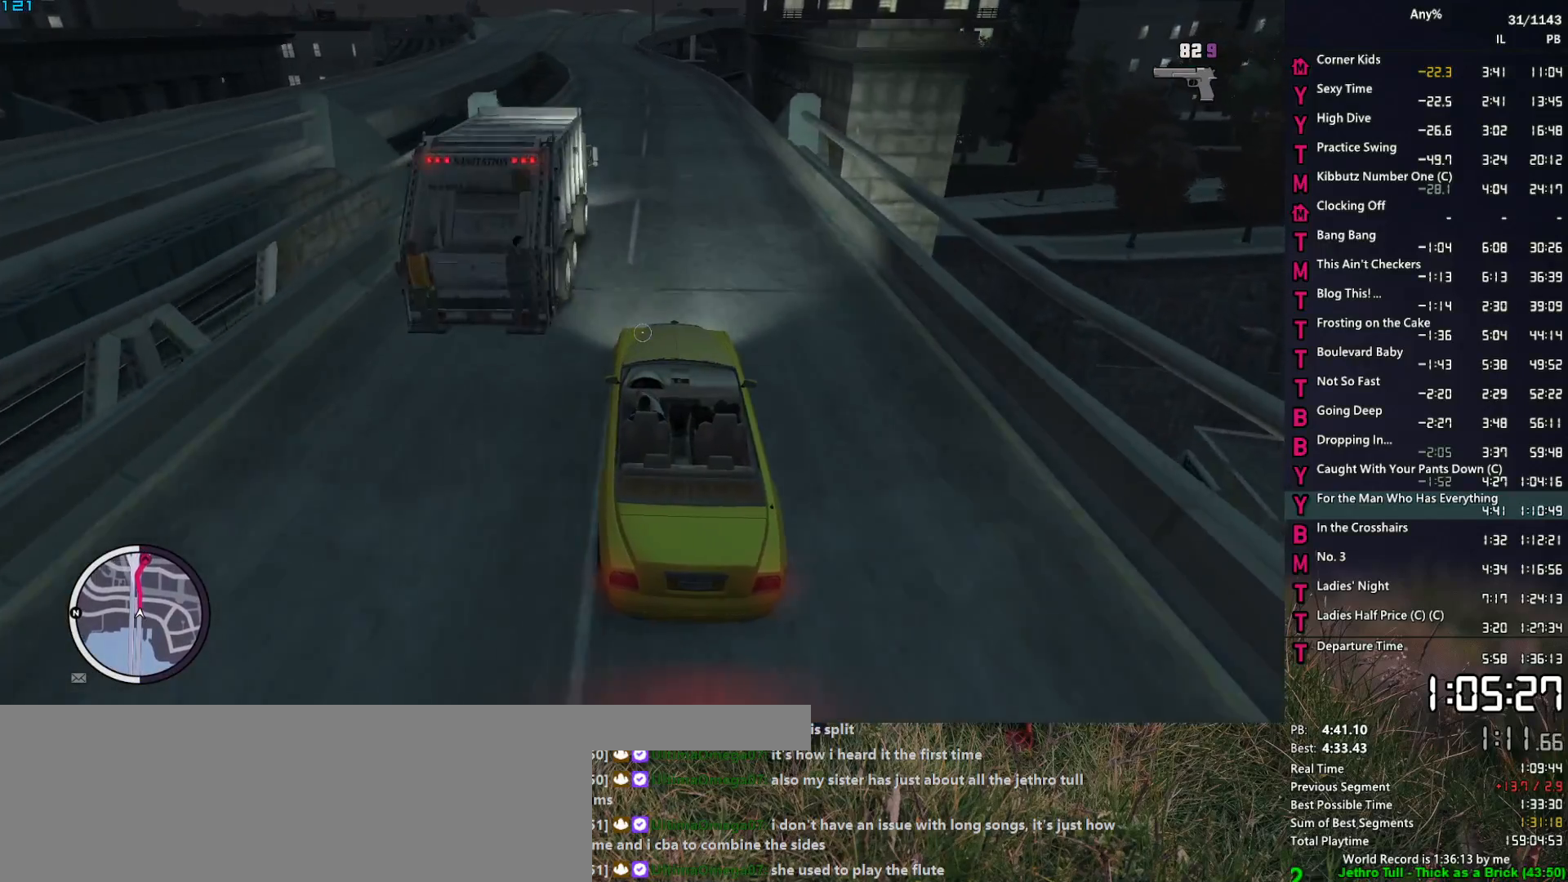
{"keys": ["w"], "mouse": ["right"], "mouse_move": "up-right", "events": [[50, "a", "down"], [183, "a", "up"], [333, "a", "down"], [417, "a", "up"]]}
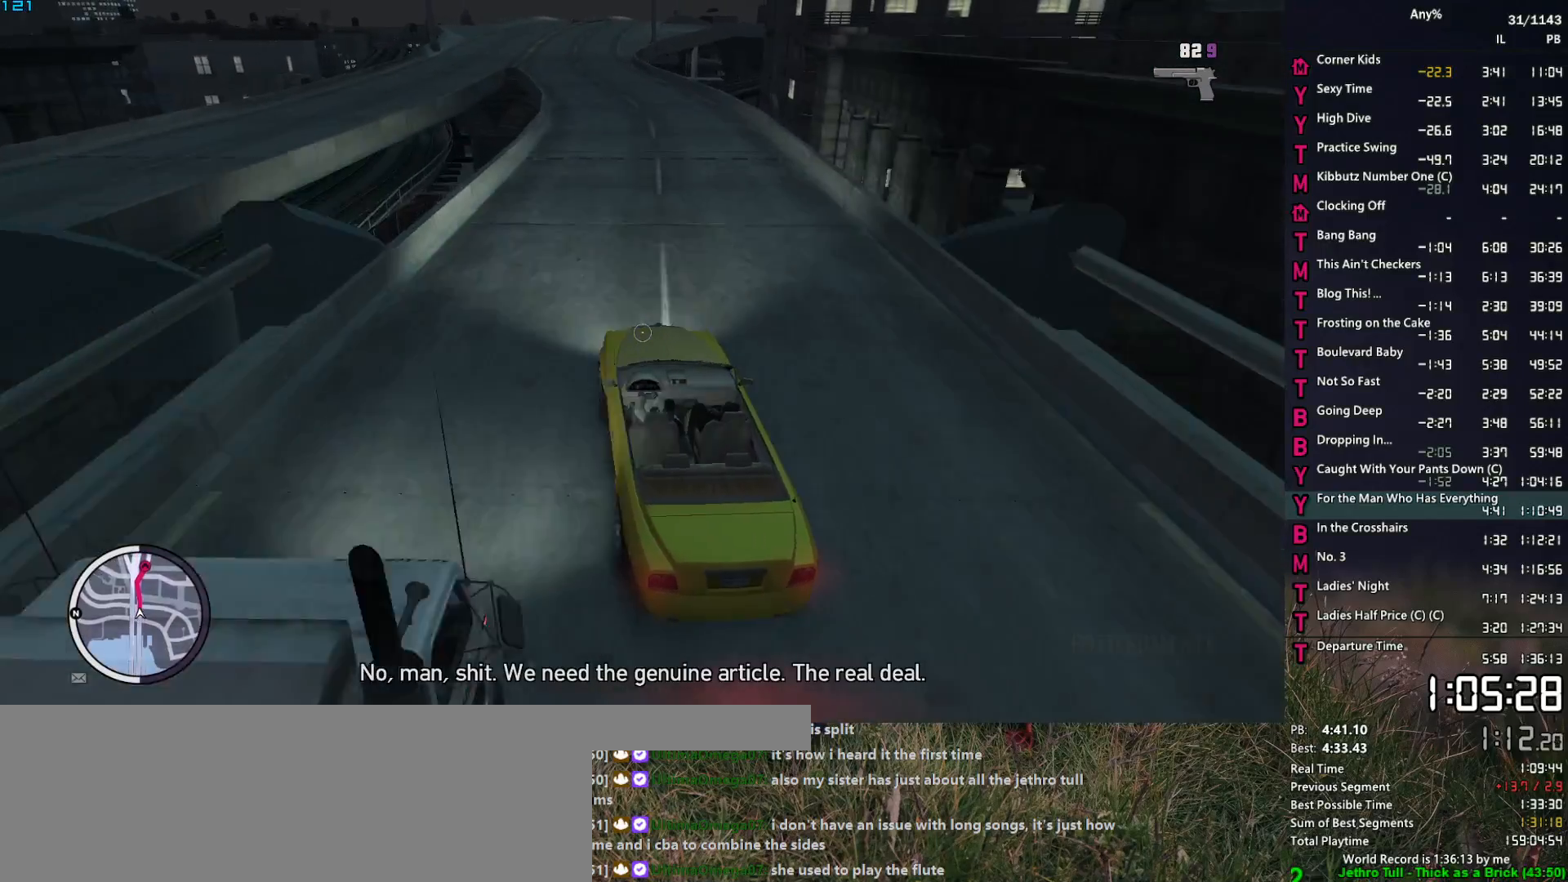
{"keys": ["w"], "mouse": ["right"], "mouse_move": "still", "events": [[300, "d", "down"], [383, "d", "up"]]}
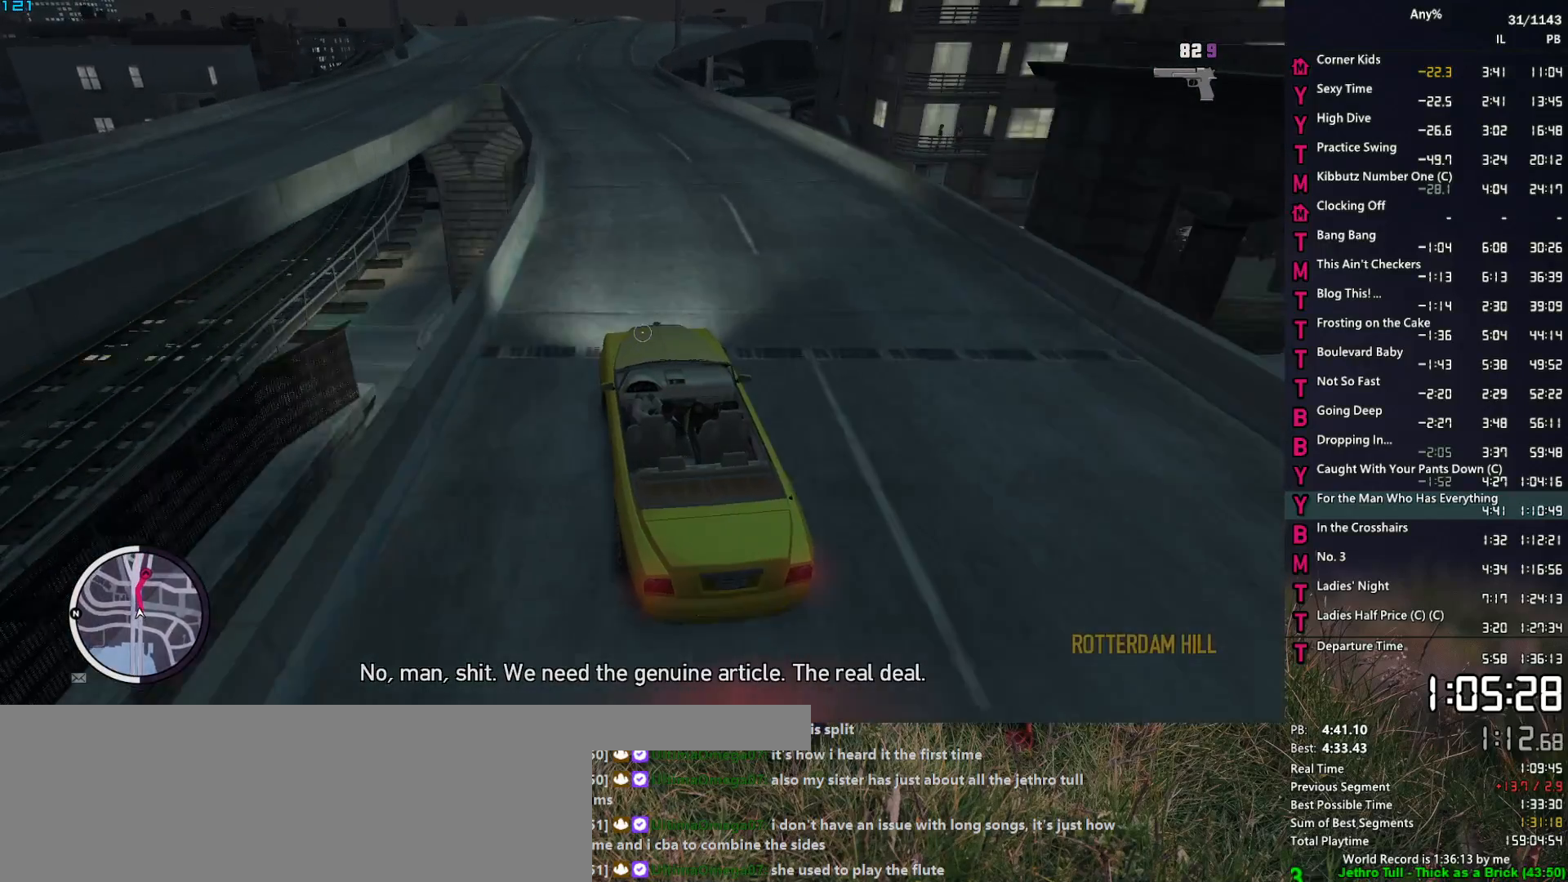
{"keys": ["d", "w"], "mouse": ["right"], "mouse_move": "still", "events": [[83, "d", "down"], [167, "d", "up"], [450, "d", "down"]]}
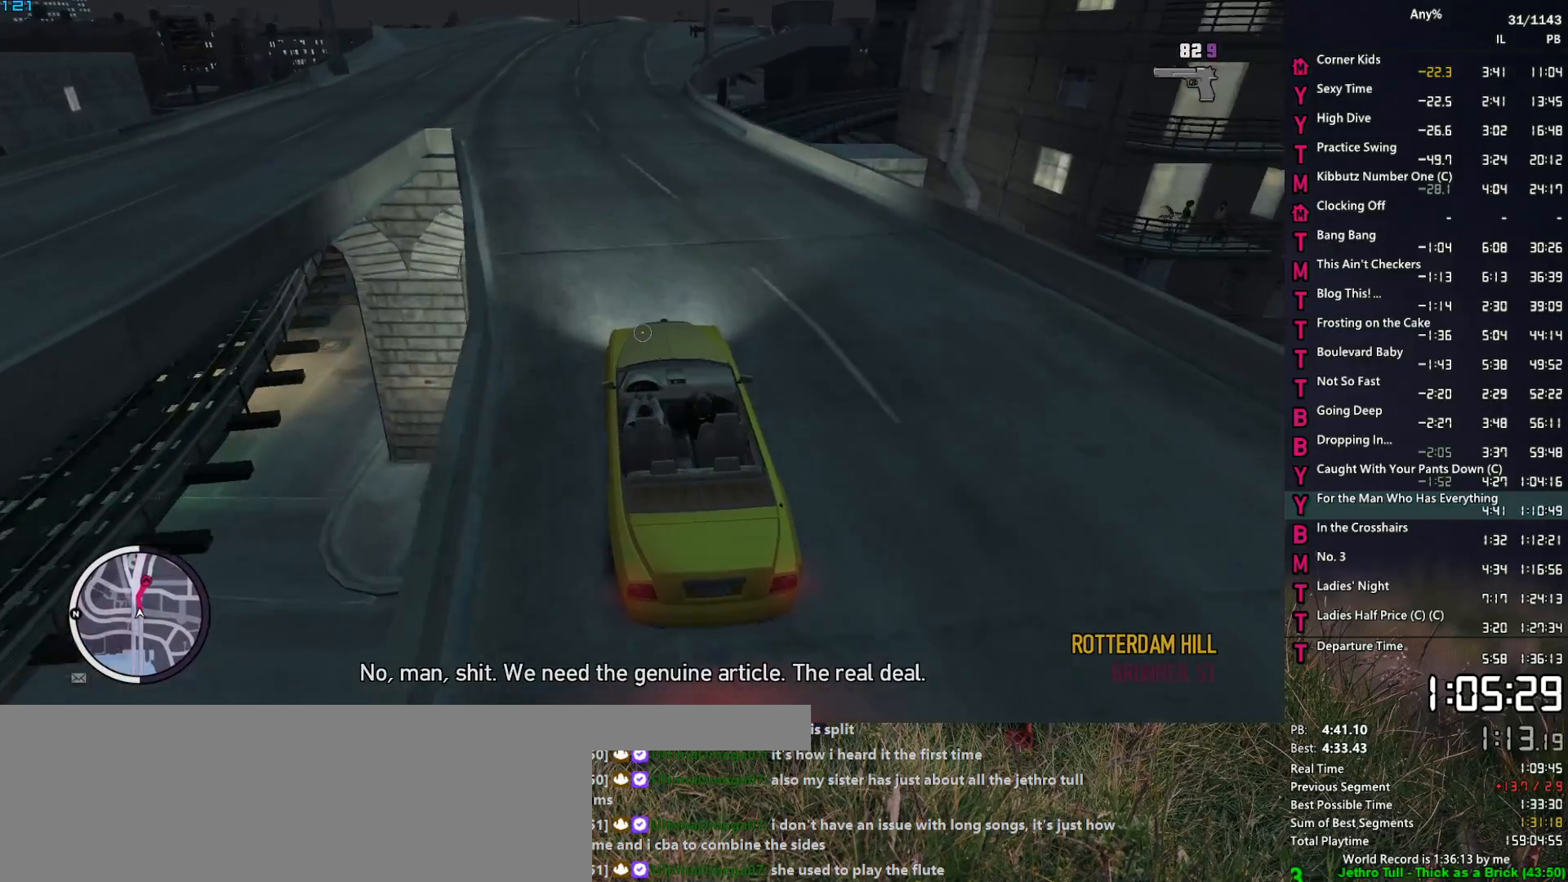
{"keys": [], "mouse": ["right"], "mouse_move": "still", "events": [[50, "d", "up"], [83, "w", "up"], [133, "d", "down"], [233, "d", "up"], [233, "s", "down"], [367, "s", "up"]]}
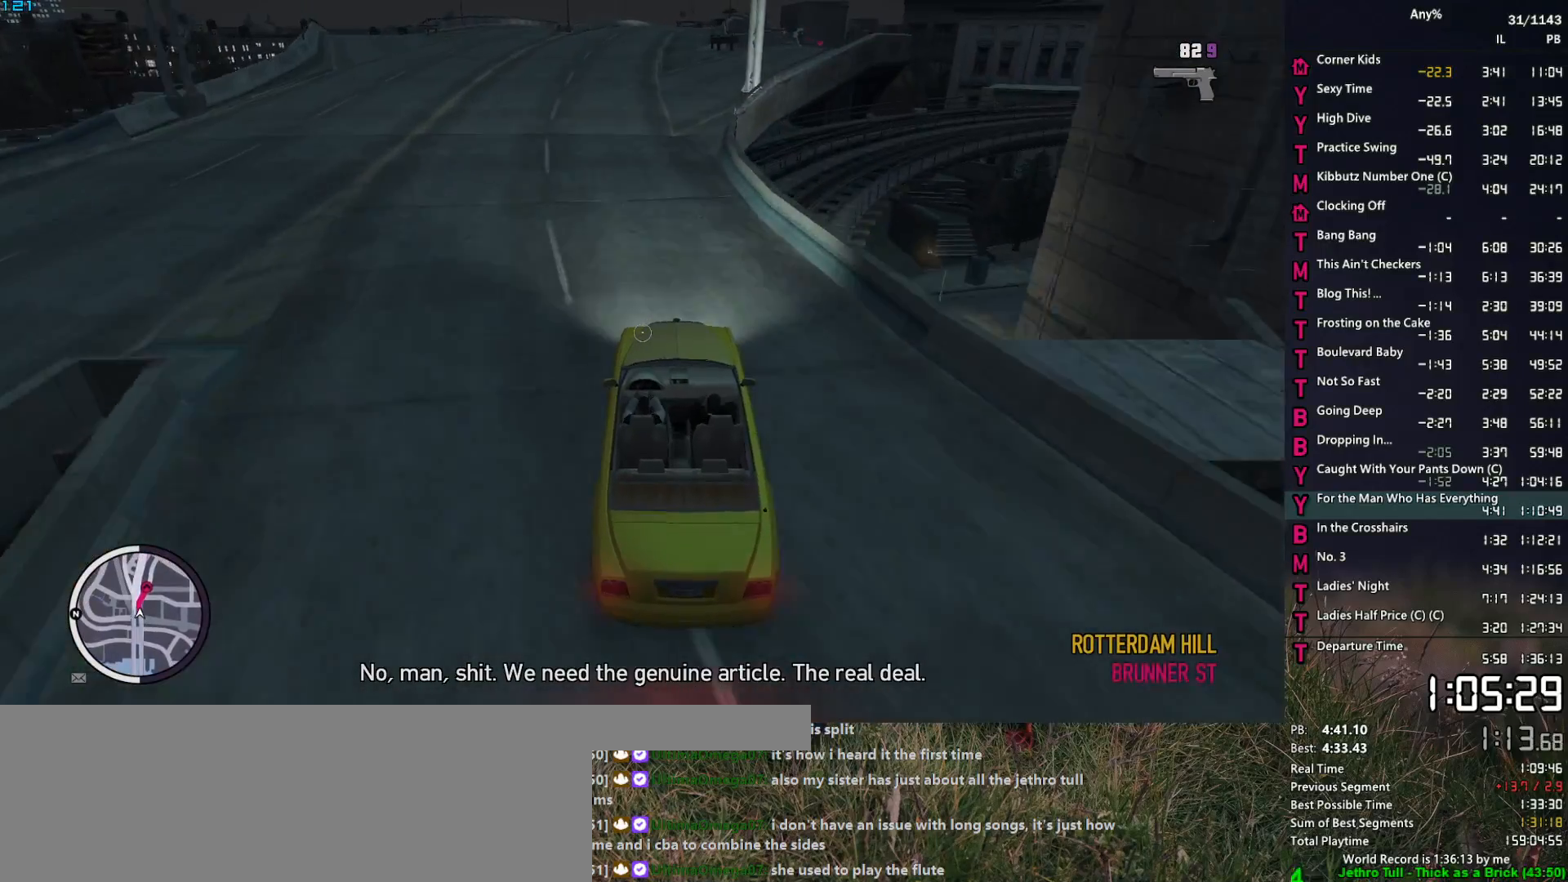
{"keys": ["d"], "mouse": ["right"], "mouse_move": "still", "events": [[17, "d", "down"], [100, "d", "up"], [250, "d", "down"], [333, "d", "up"], [333, "s", "down"], [433, "d", "down"], [433, "s", "up"]]}
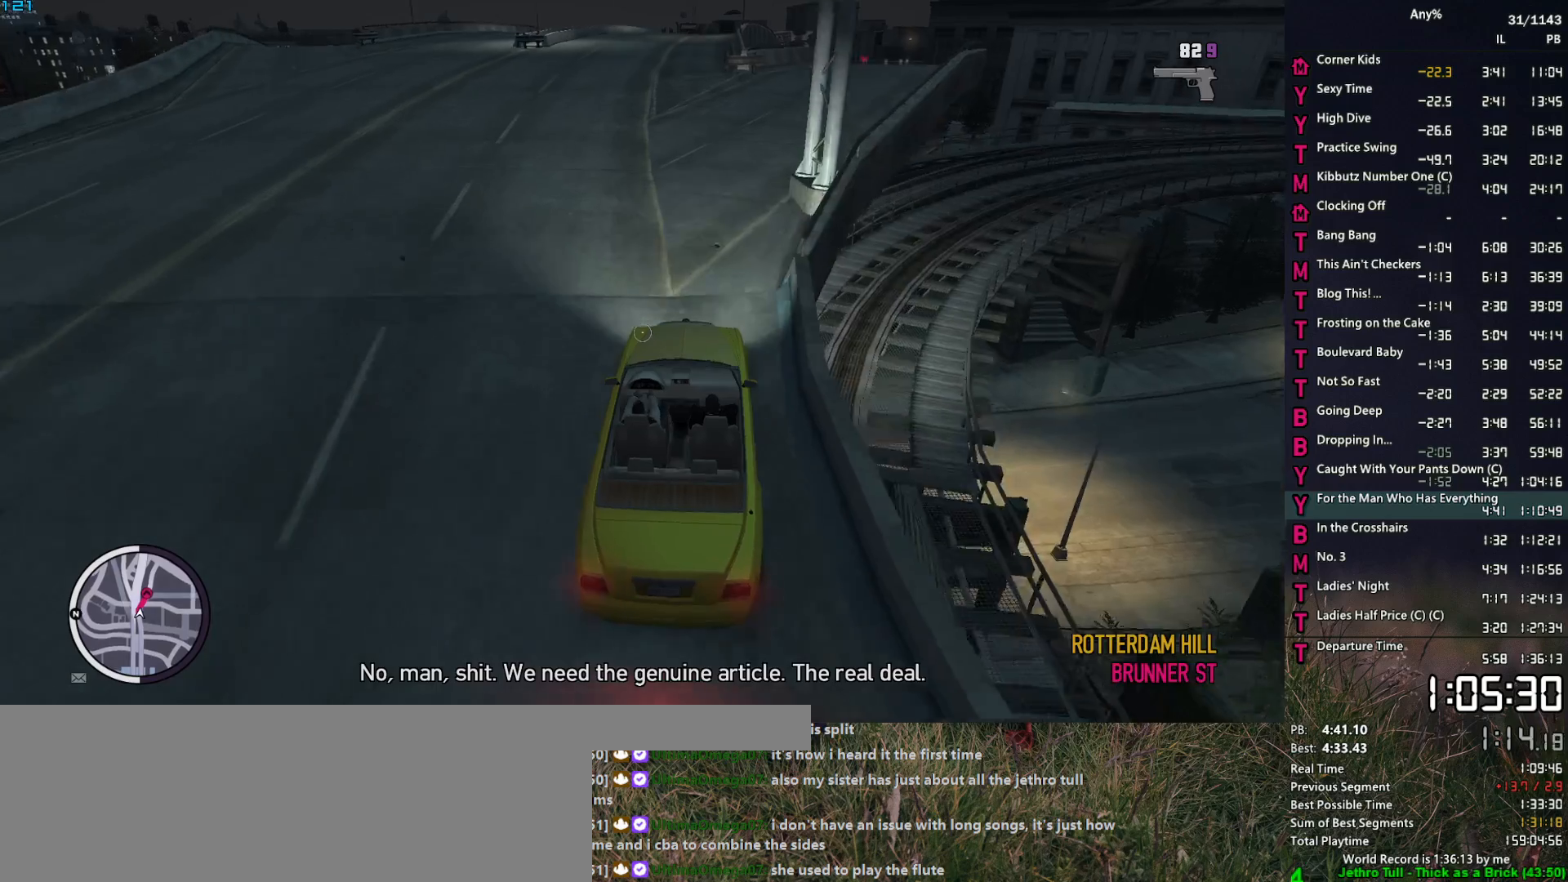
{"keys": [], "mouse": ["right"], "mouse_move": "still", "events": [[167, "w", "down"], [217, "d", "up"], [267, "w", "up"], [350, "d", "down"], [400, "w", "down"], [450, "d", "up"], [500, "w", "up"]]}
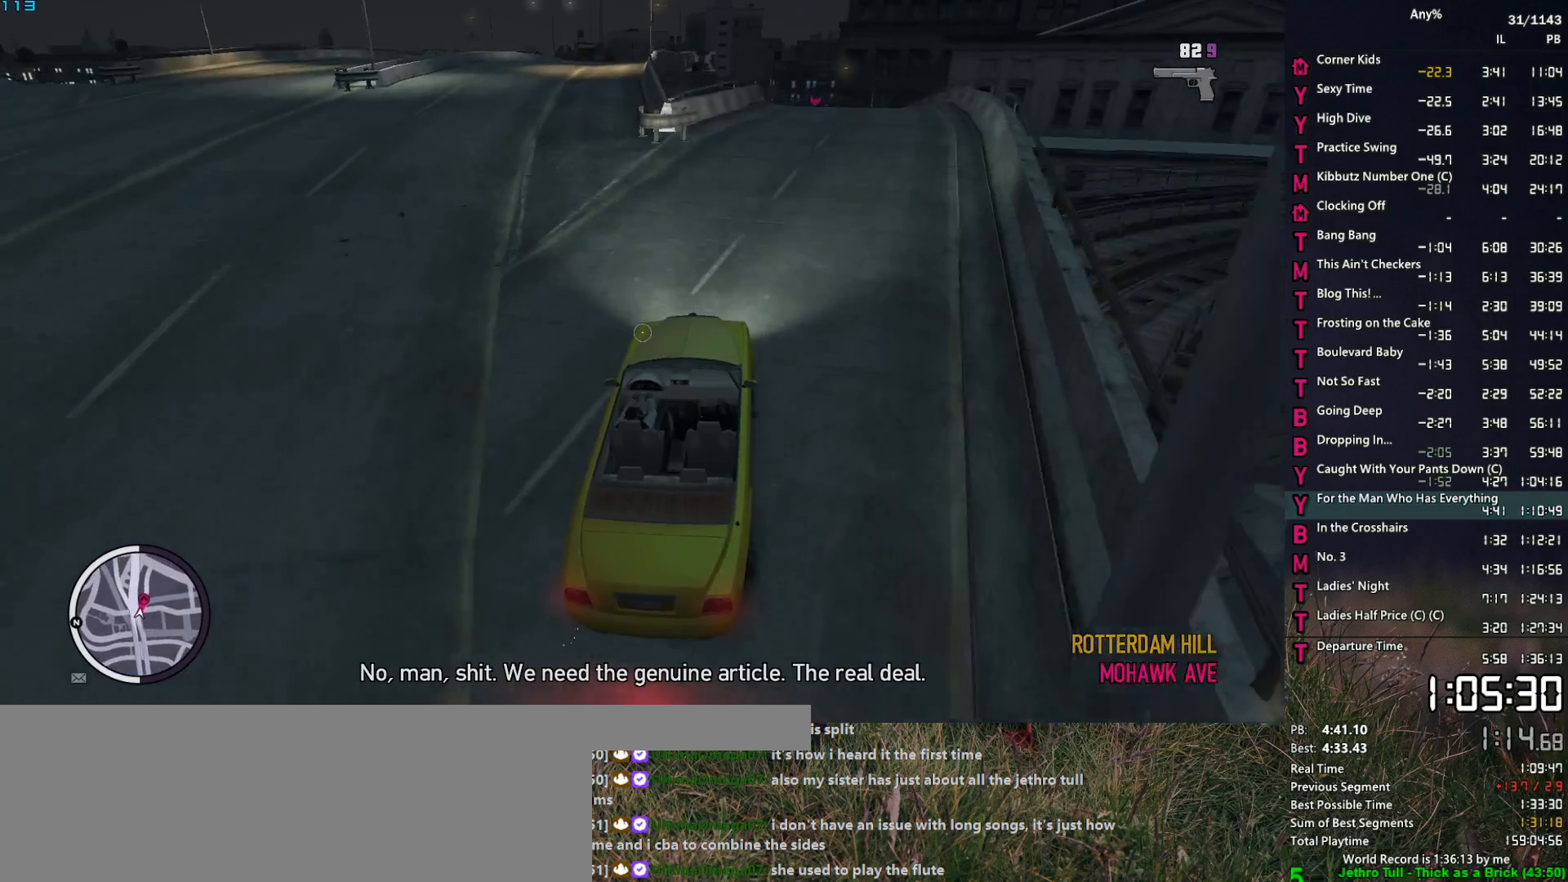
{"keys": [], "mouse": ["right"], "mouse_move": "still", "events": [[83, "d", "down"], [83, "w", "down"], [133, "w", "up"], [183, "d", "up"], [333, "d", "down"], [367, "d", "up"], [367, "s", "down"], [467, "s", "up"]]}
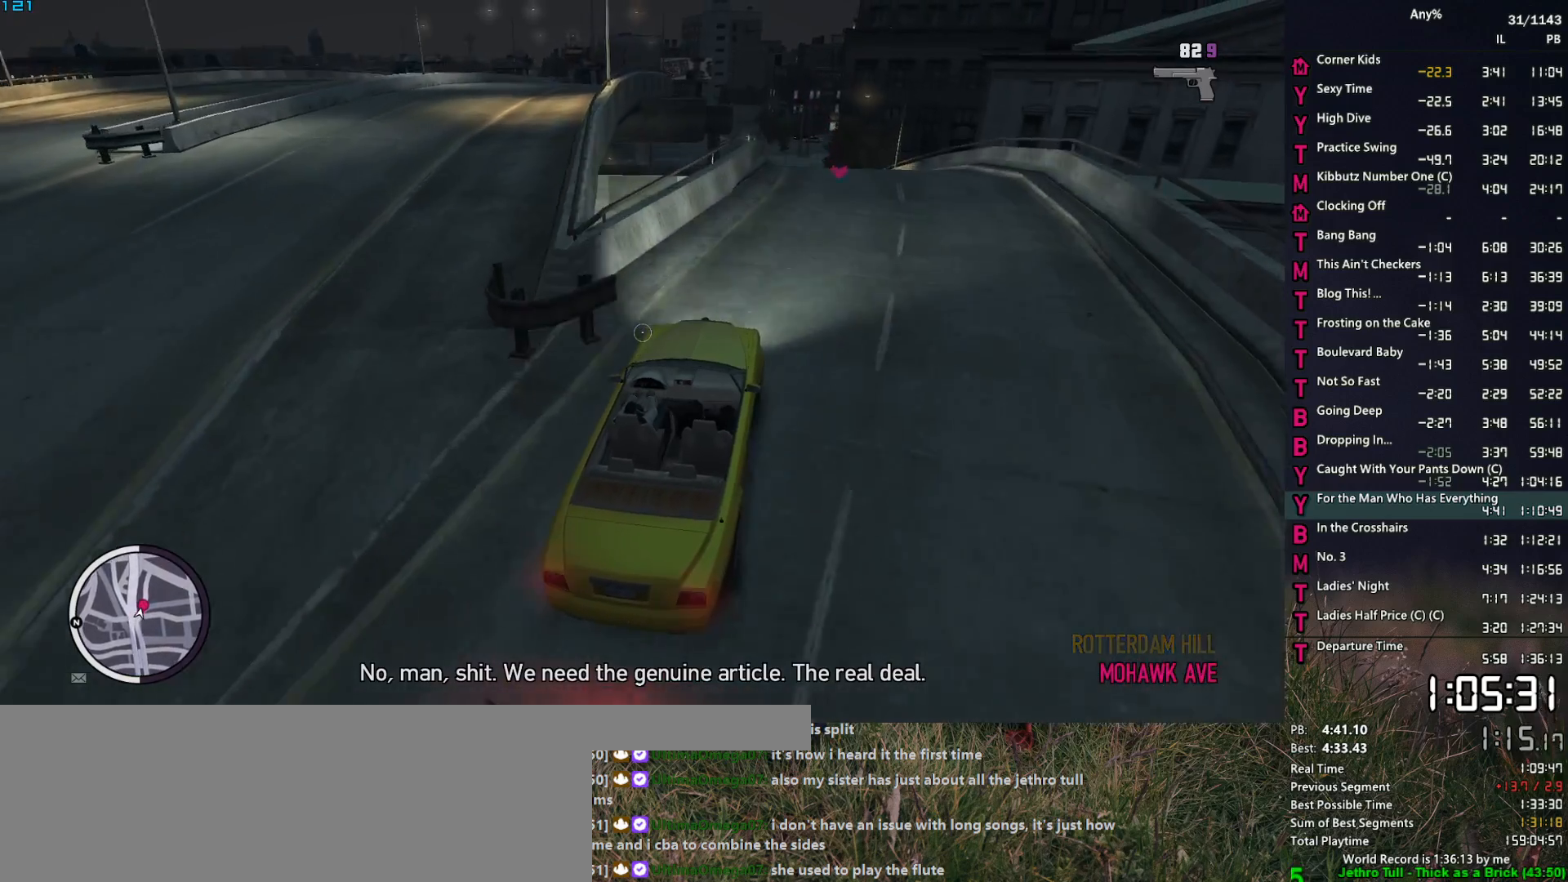
{"keys": ["d", "s"], "mouse": ["right"], "mouse_move": "still", "events": [[50, "d", "down"], [150, "d", "up"], [200, "d", "down"], [250, "s", "down"], [333, "s", "up"], [383, "d", "up"], [433, "d", "down"], [483, "s", "down"]]}
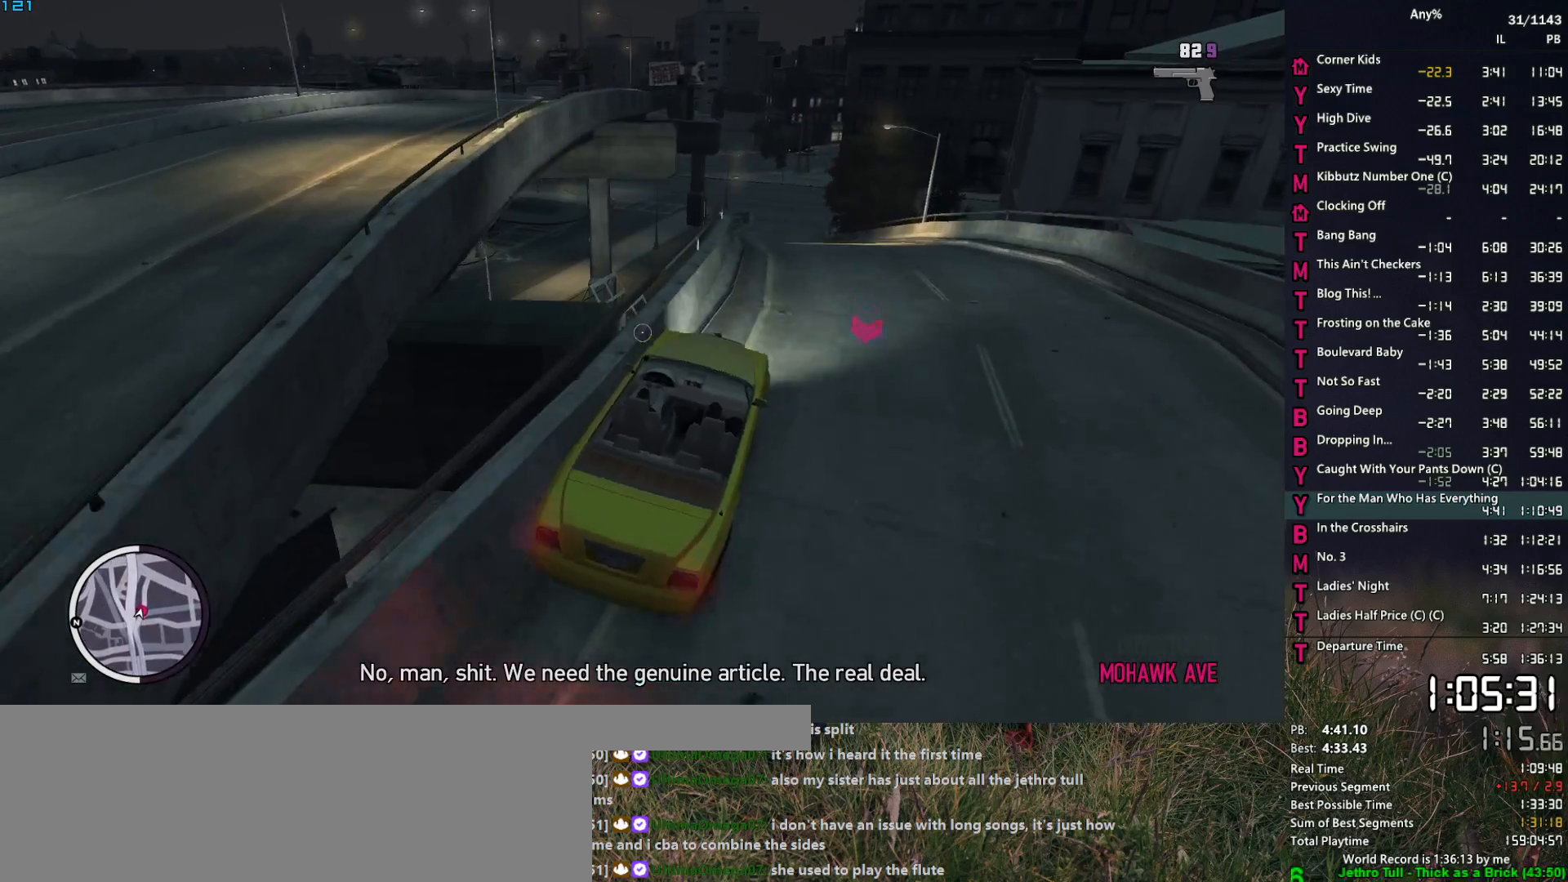
{"keys": ["a", "w"], "mouse": [], "mouse_move": "still", "events": [[33, "d", "up"], [67, "s", "up"], [350, "mouse_right", "up"], [450, "a", "down"], [450, "w", "down"]]}